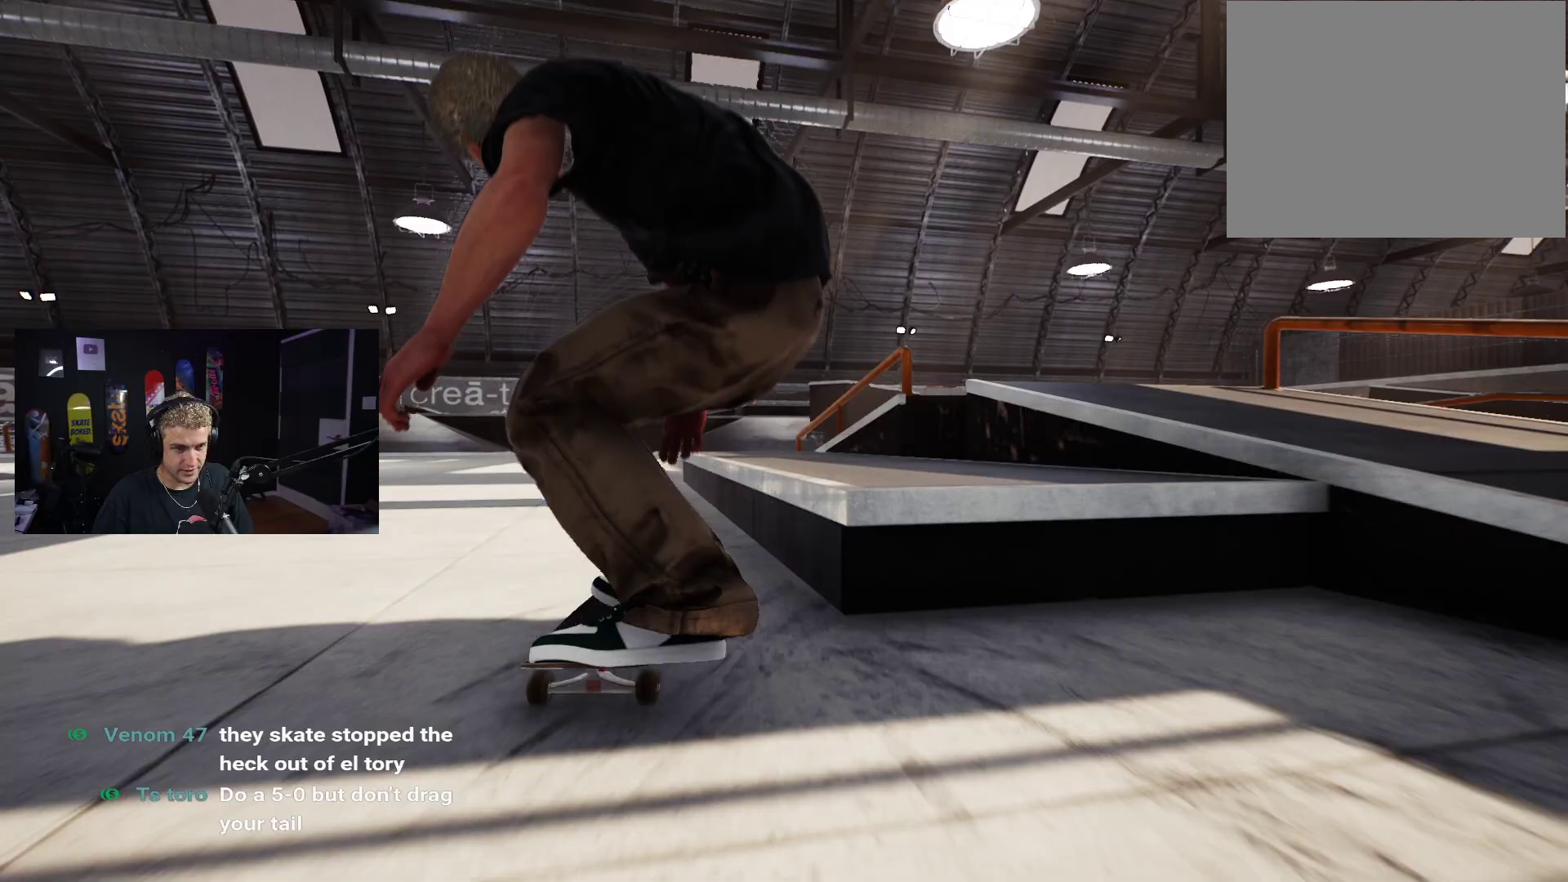
Gameplay with a controller (Xbox layout); each line is a JSON object with the inputs held at the frame after it. "events" lists button and stick changes between this image and that frame as [ms after this image, input, new state], when the widget could be followed in between.
{"buttons": [], "left_stick": "down", "right_stick": "center", "events": [[50, "right_stick", "center"], [200, "L2", "down"], [233, "left_stick", "down"], [283, "L2", "up"]]}
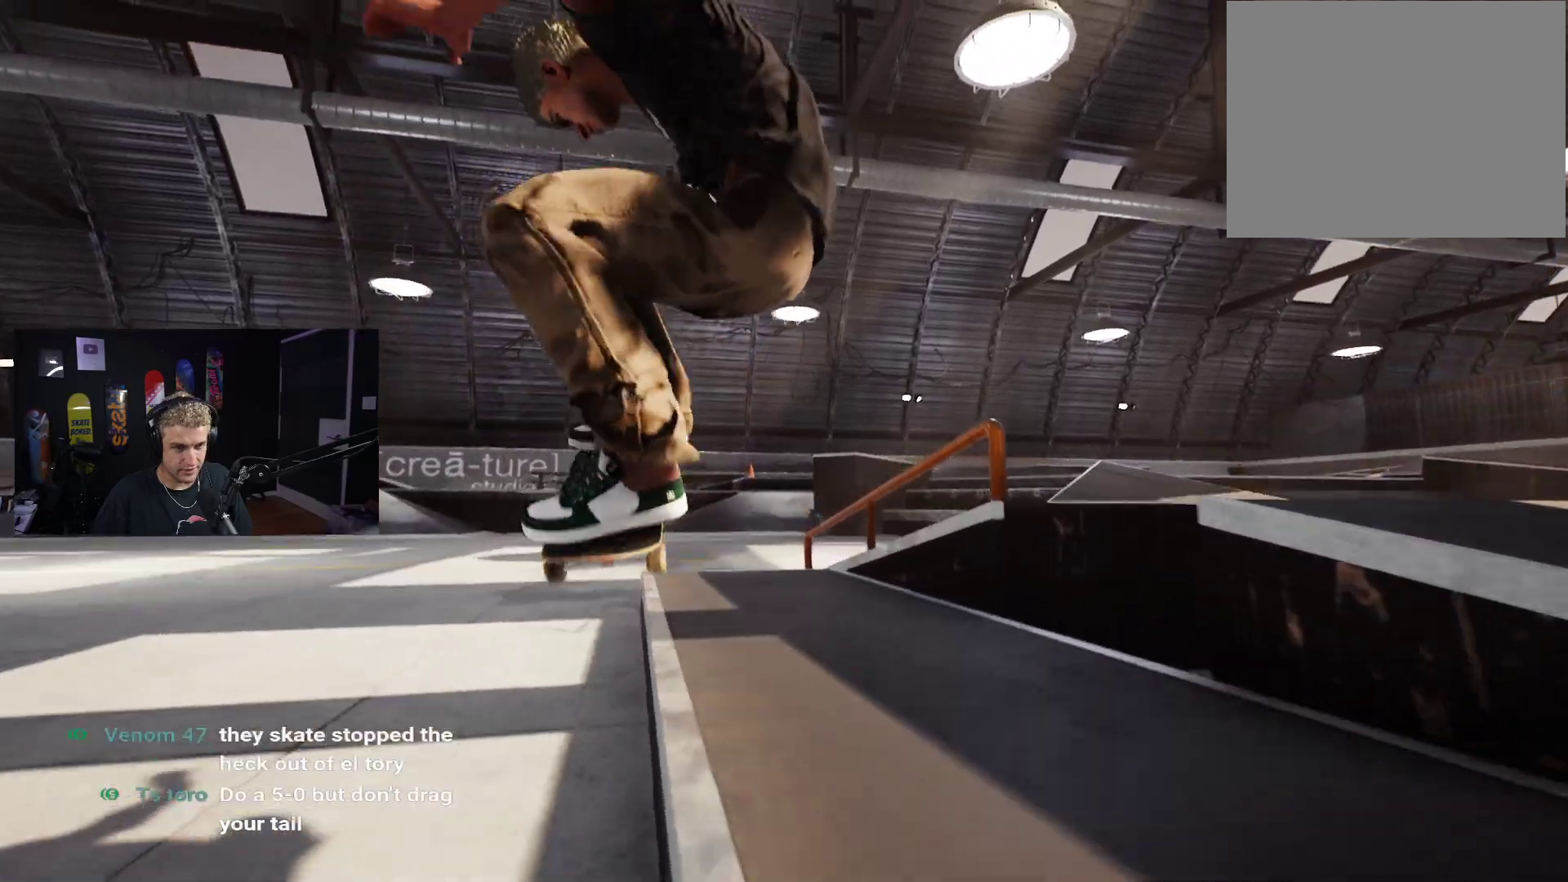
{"buttons": [], "left_stick": "down", "right_stick": "center", "events": []}
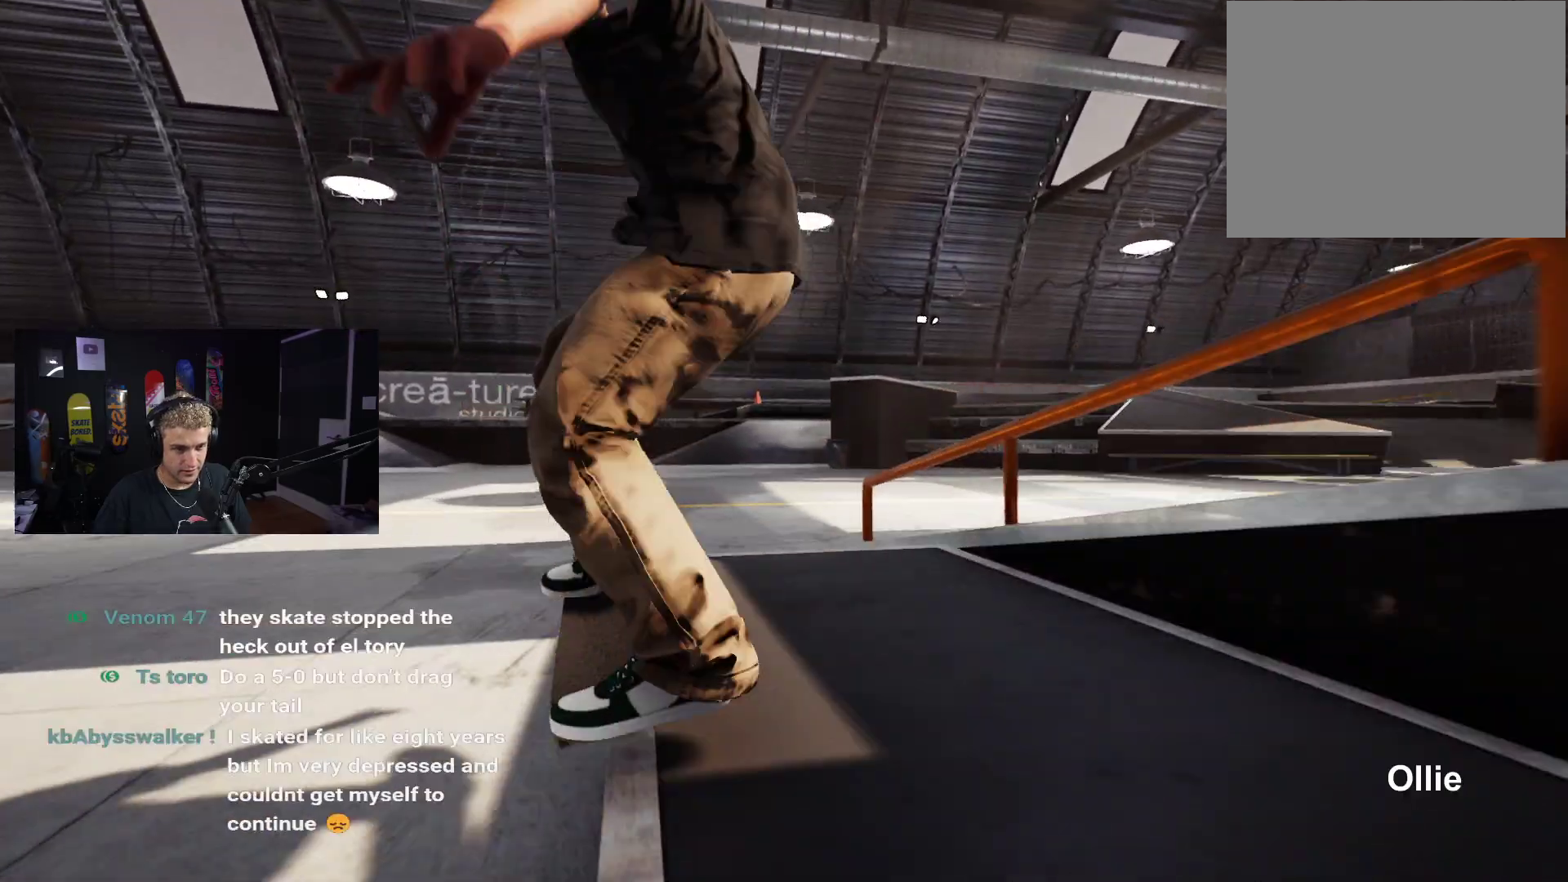
{"buttons": [], "left_stick": "center", "right_stick": "center", "events": [[400, "left_stick", "center"]]}
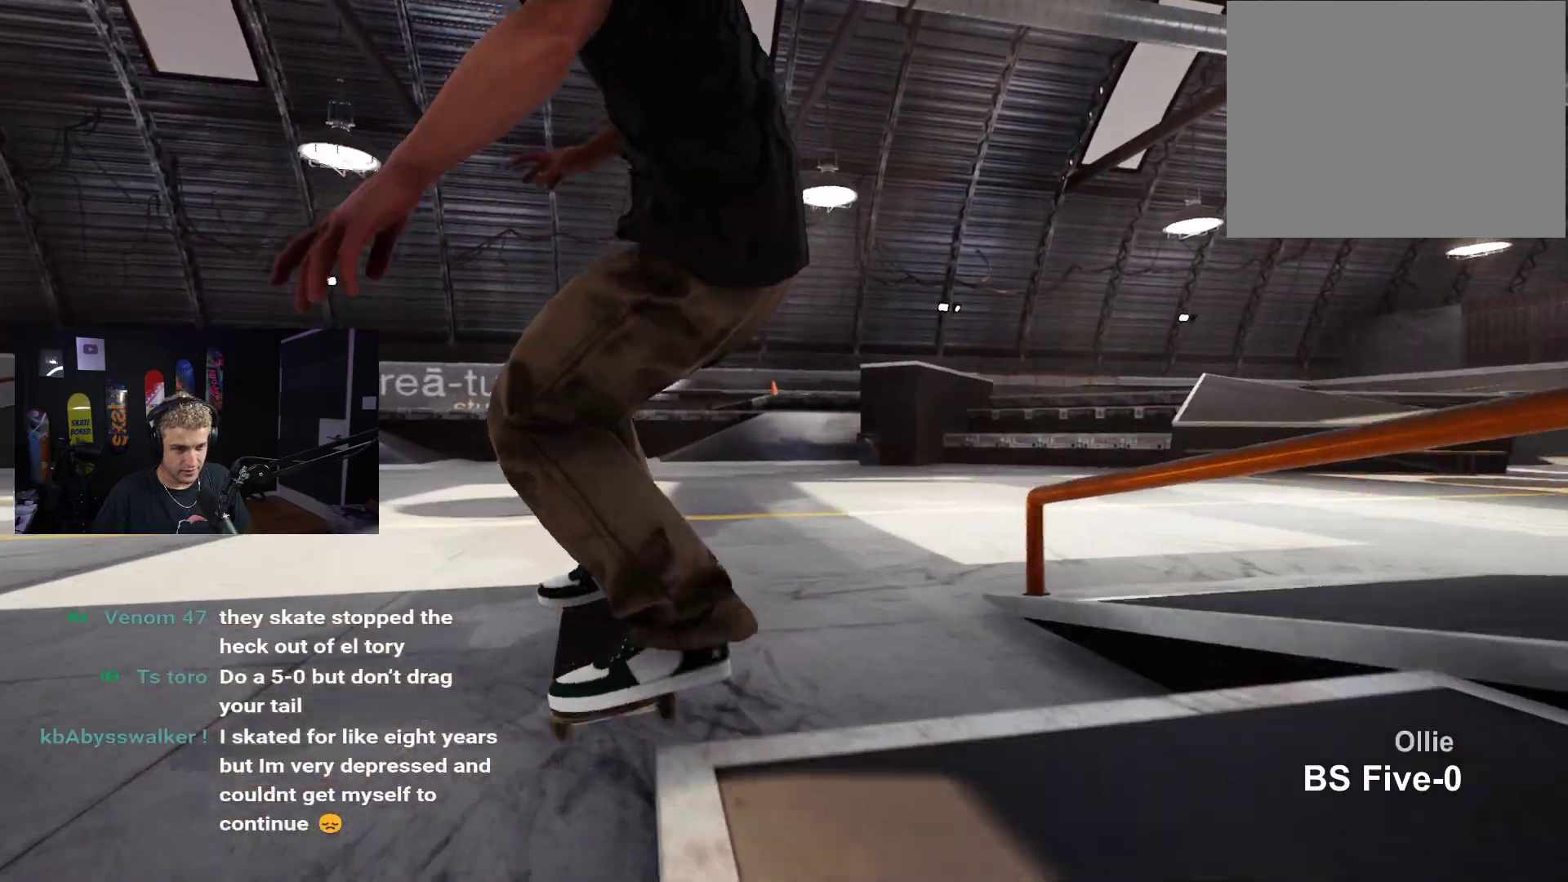
{"buttons": [], "left_stick": "center", "right_stick": "center", "events": [[267, "L2", "down"], [467, "L2", "up"]]}
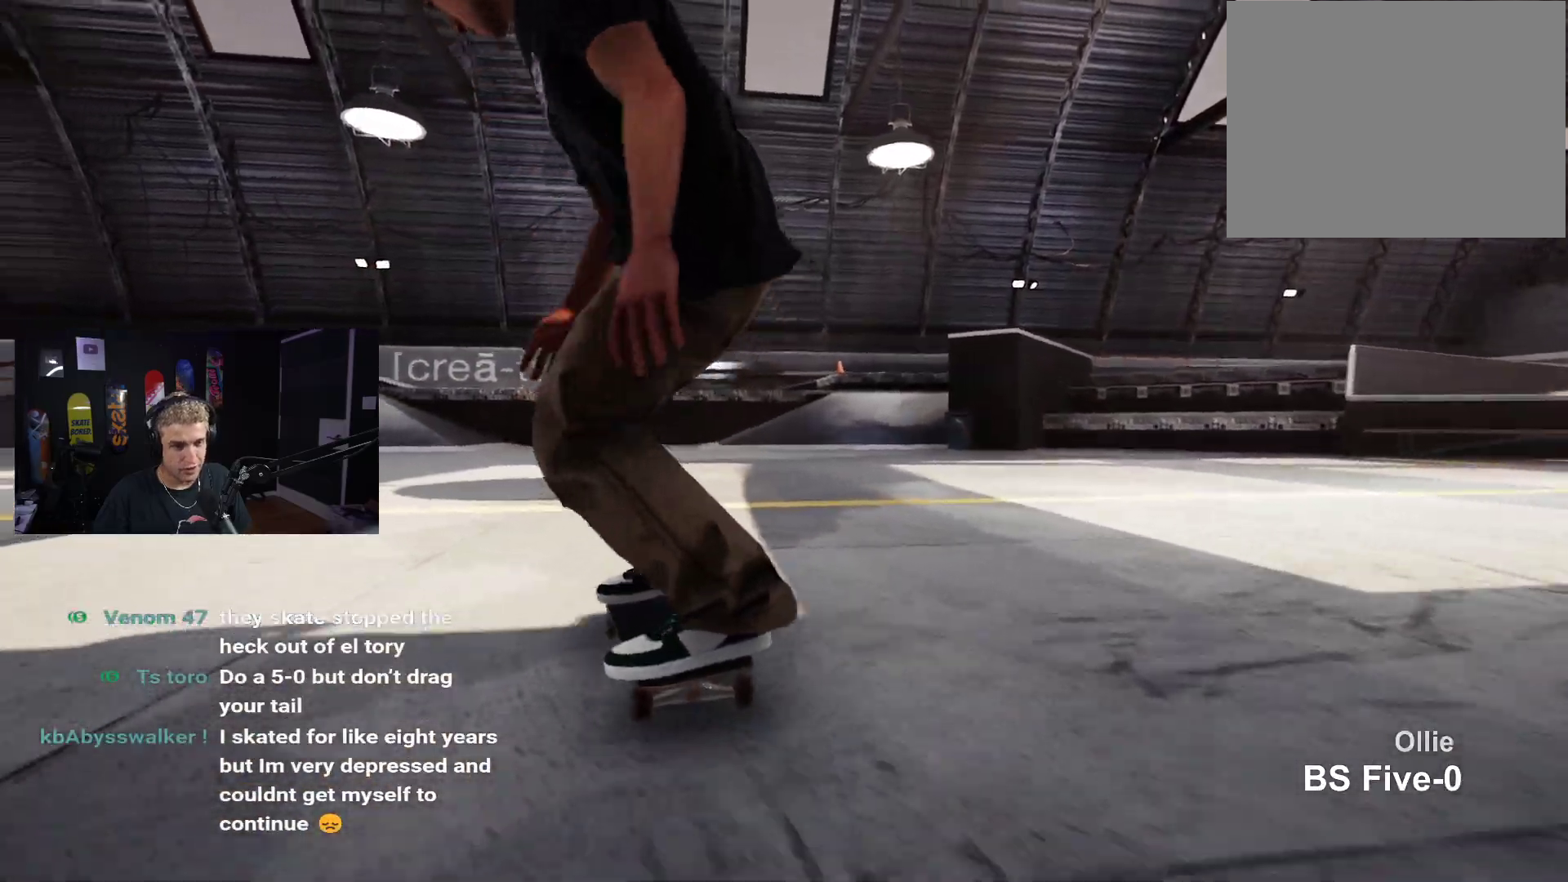
{"buttons": ["R2"], "left_stick": "center", "right_stick": "center", "events": [[100, "R2", "down"]]}
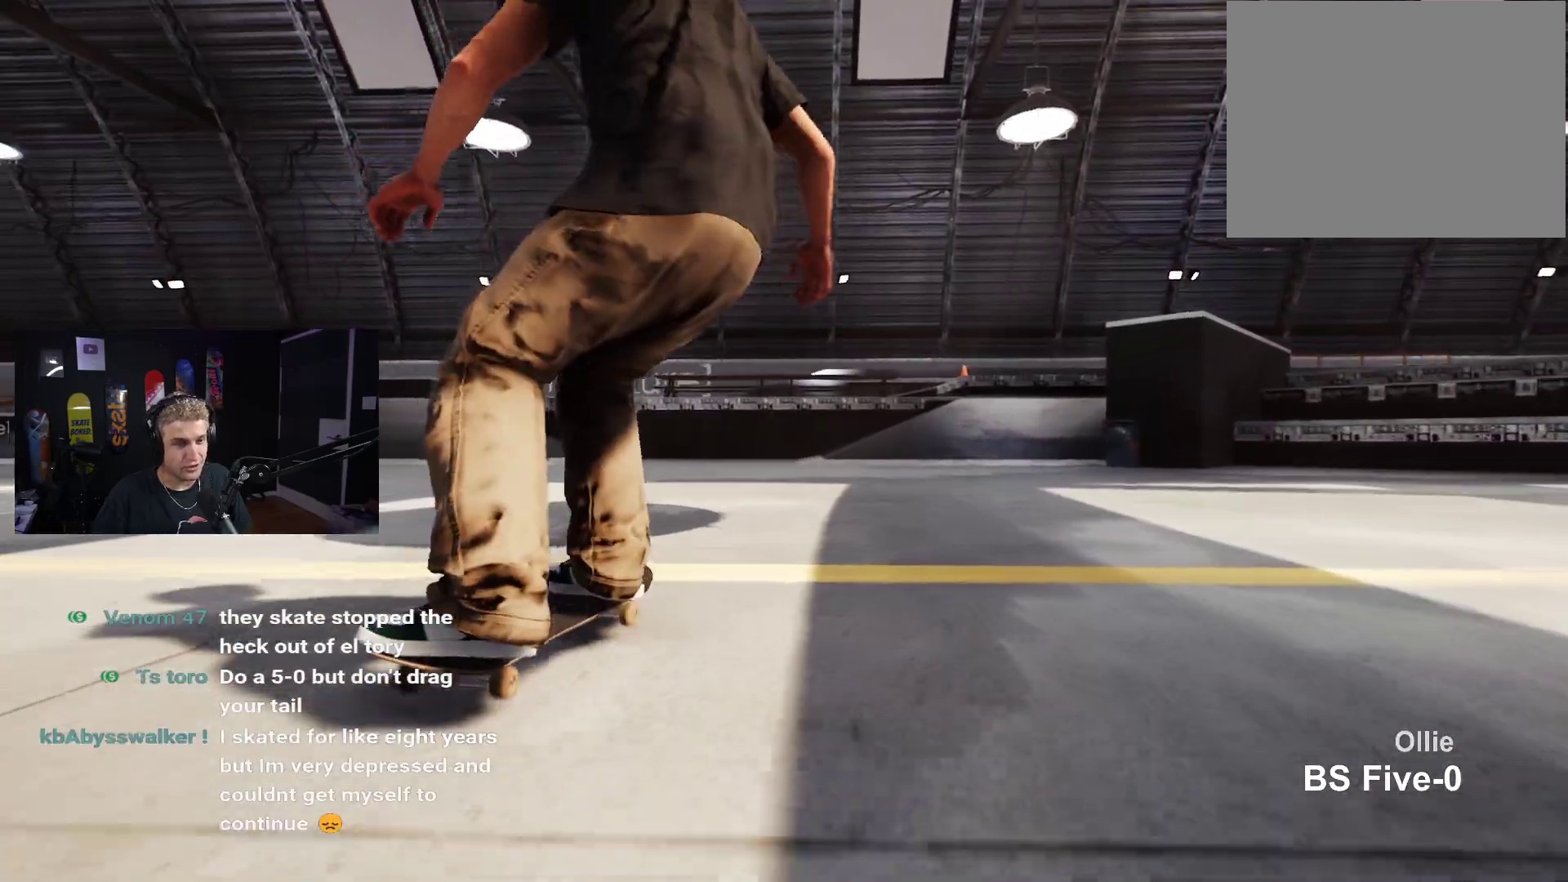
{"buttons": [], "left_stick": "center", "right_stick": "center", "events": [[300, "DPAD_LEFT", "down"], [333, "R2", "up"], [400, "DPAD_LEFT", "up"]]}
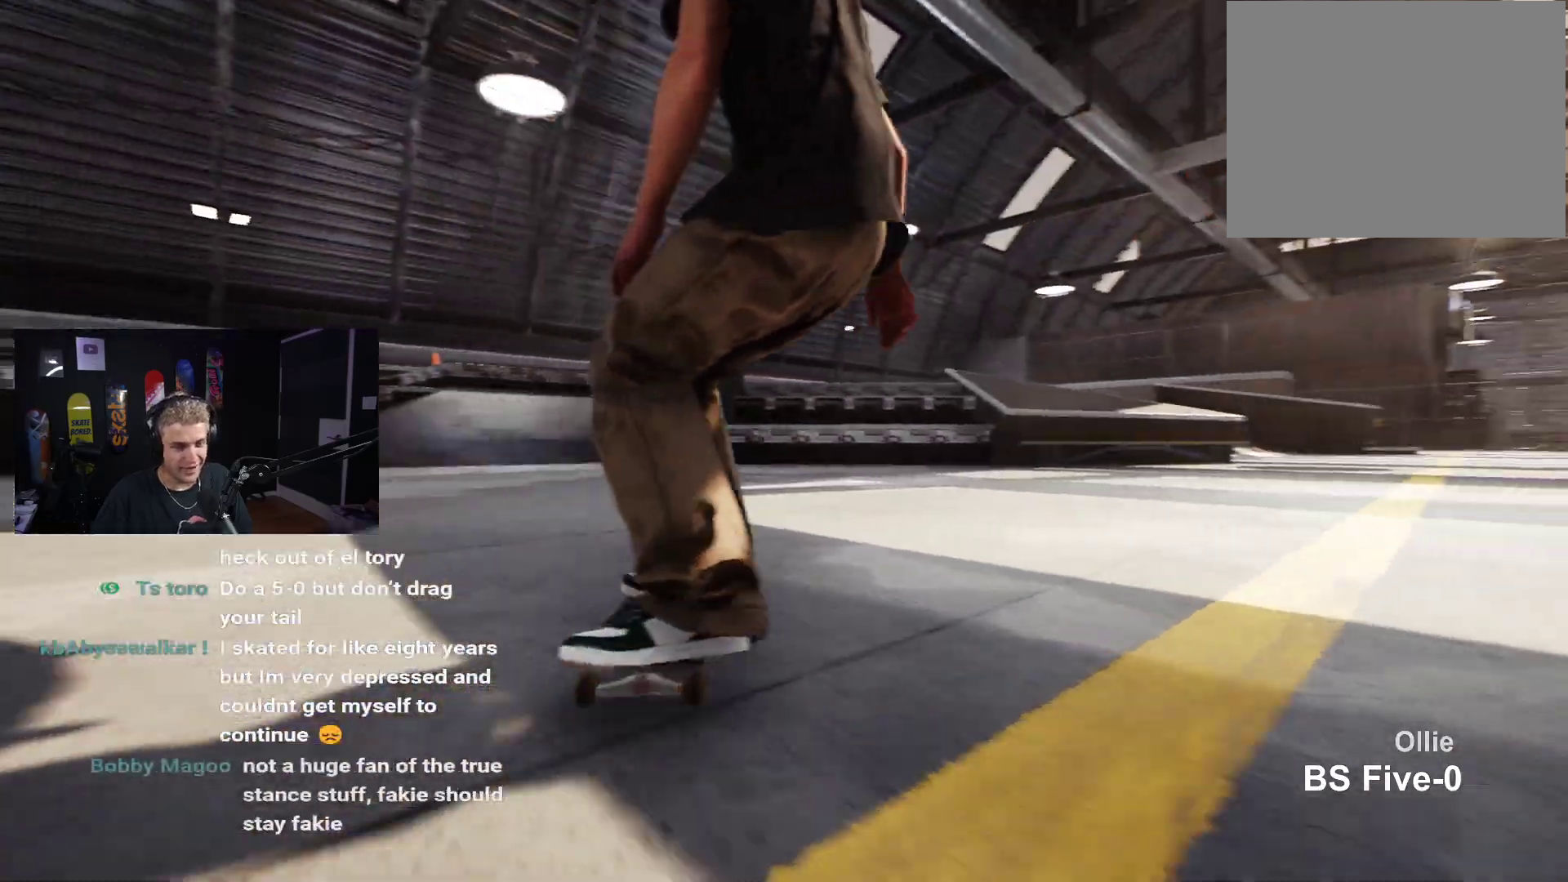
{"buttons": ["R2"], "left_stick": "center", "right_stick": "center", "events": [[33, "R2", "down"]]}
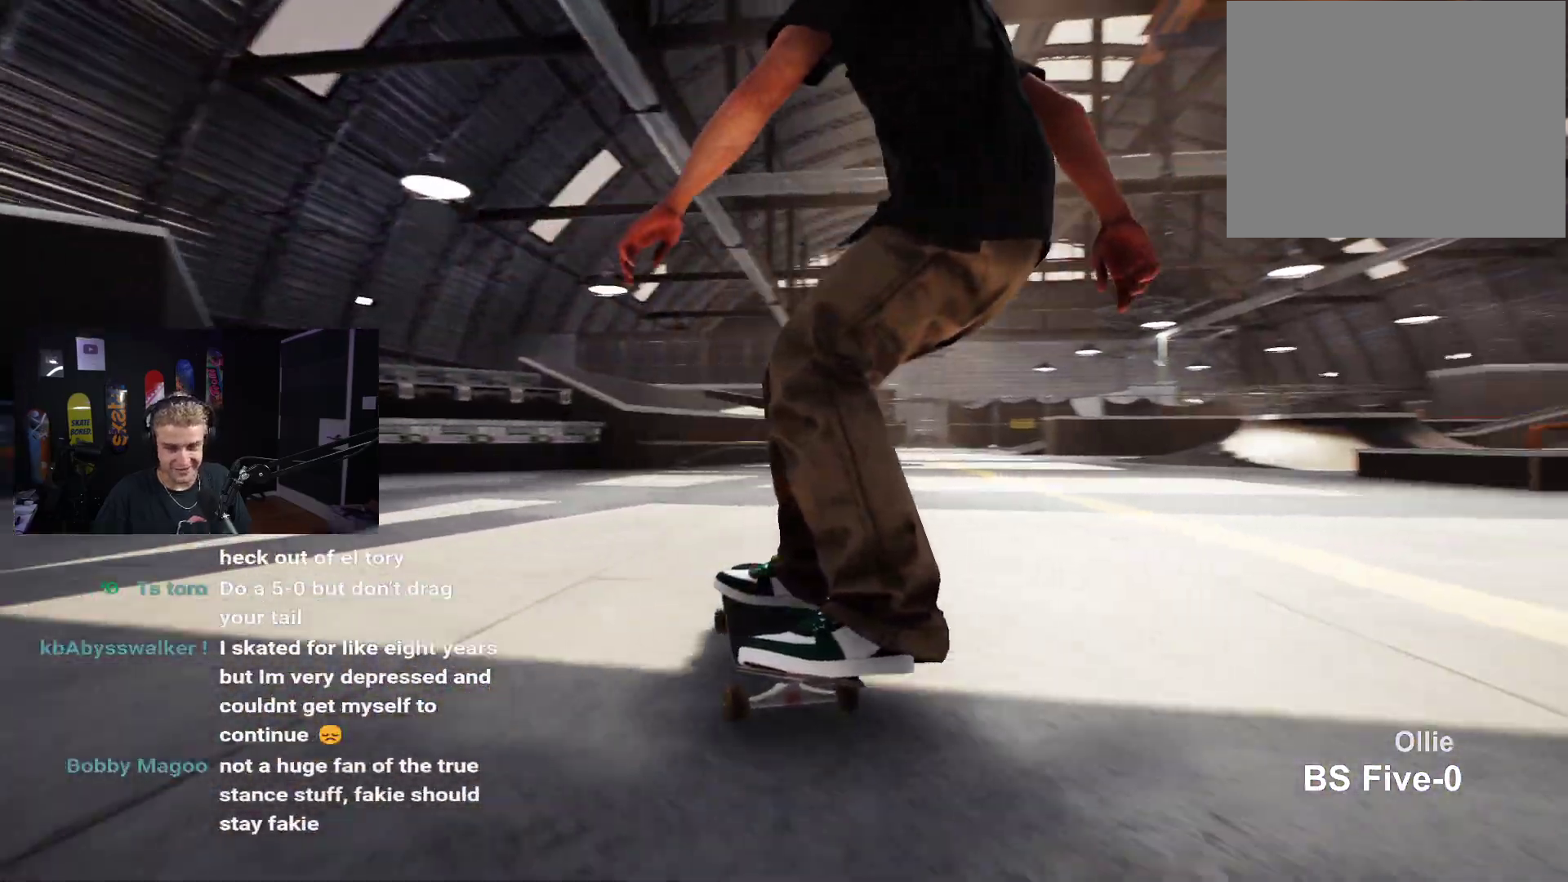
{"buttons": [], "left_stick": "down", "right_stick": "center", "events": [[33, "R2", "up"], [133, "left_stick", "down"]]}
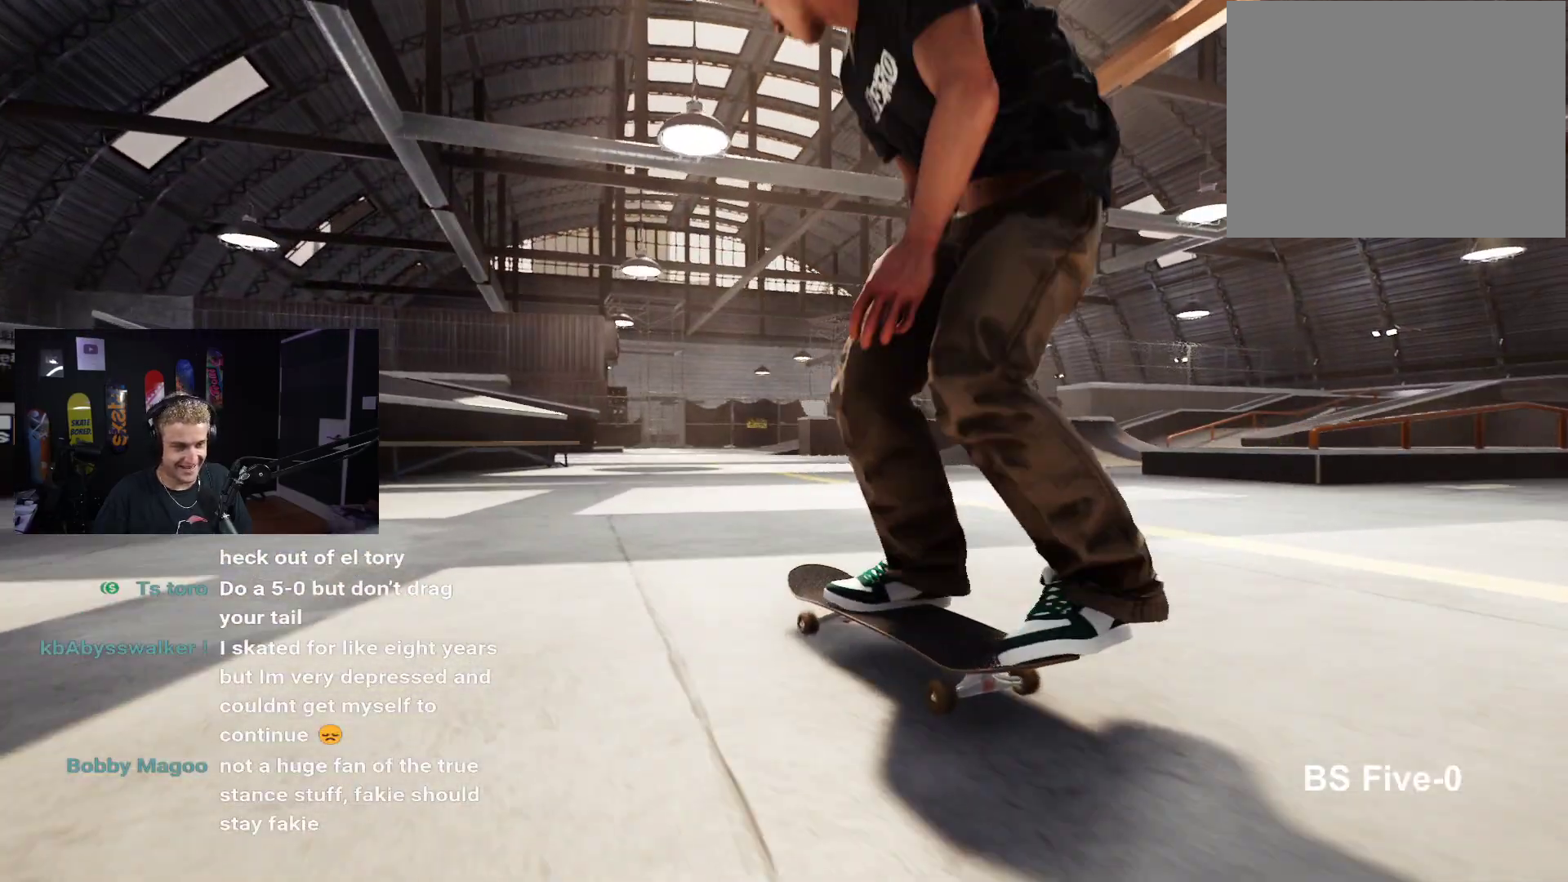
{"buttons": [], "left_stick": "center", "right_stick": "center", "events": [[50, "right_stick", "right"], [67, "left_stick", "center"], [117, "L2", "down"], [117, "right_stick", "center"], [483, "L2", "up"]]}
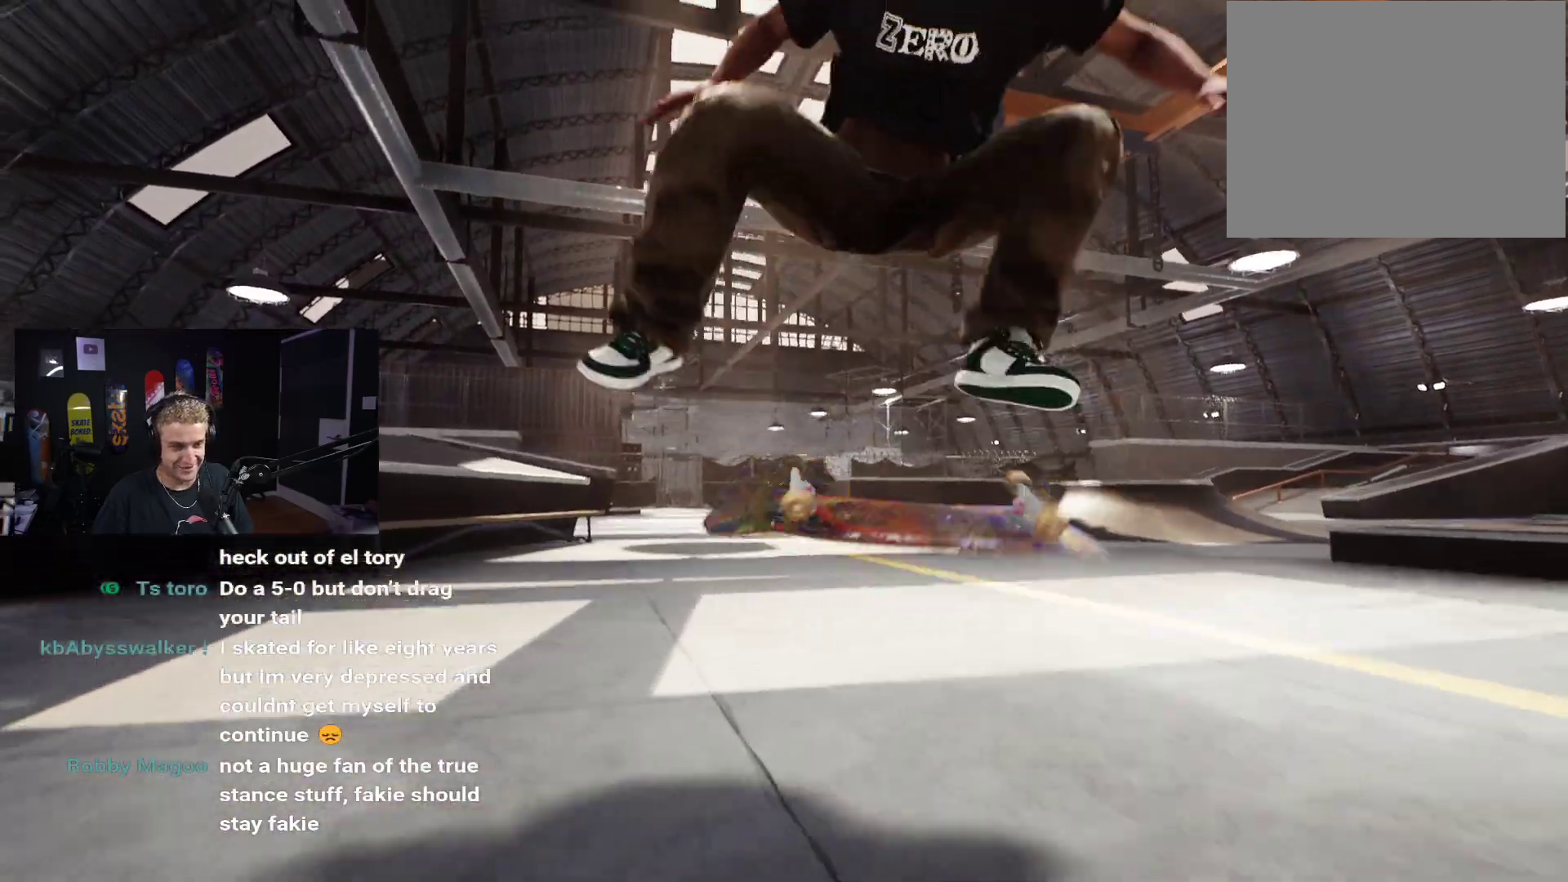
{"buttons": ["R2"], "left_stick": "center", "right_stick": "center", "events": [[100, "left_stick", "up"], [183, "left_stick", "center"], [500, "R2", "down"]]}
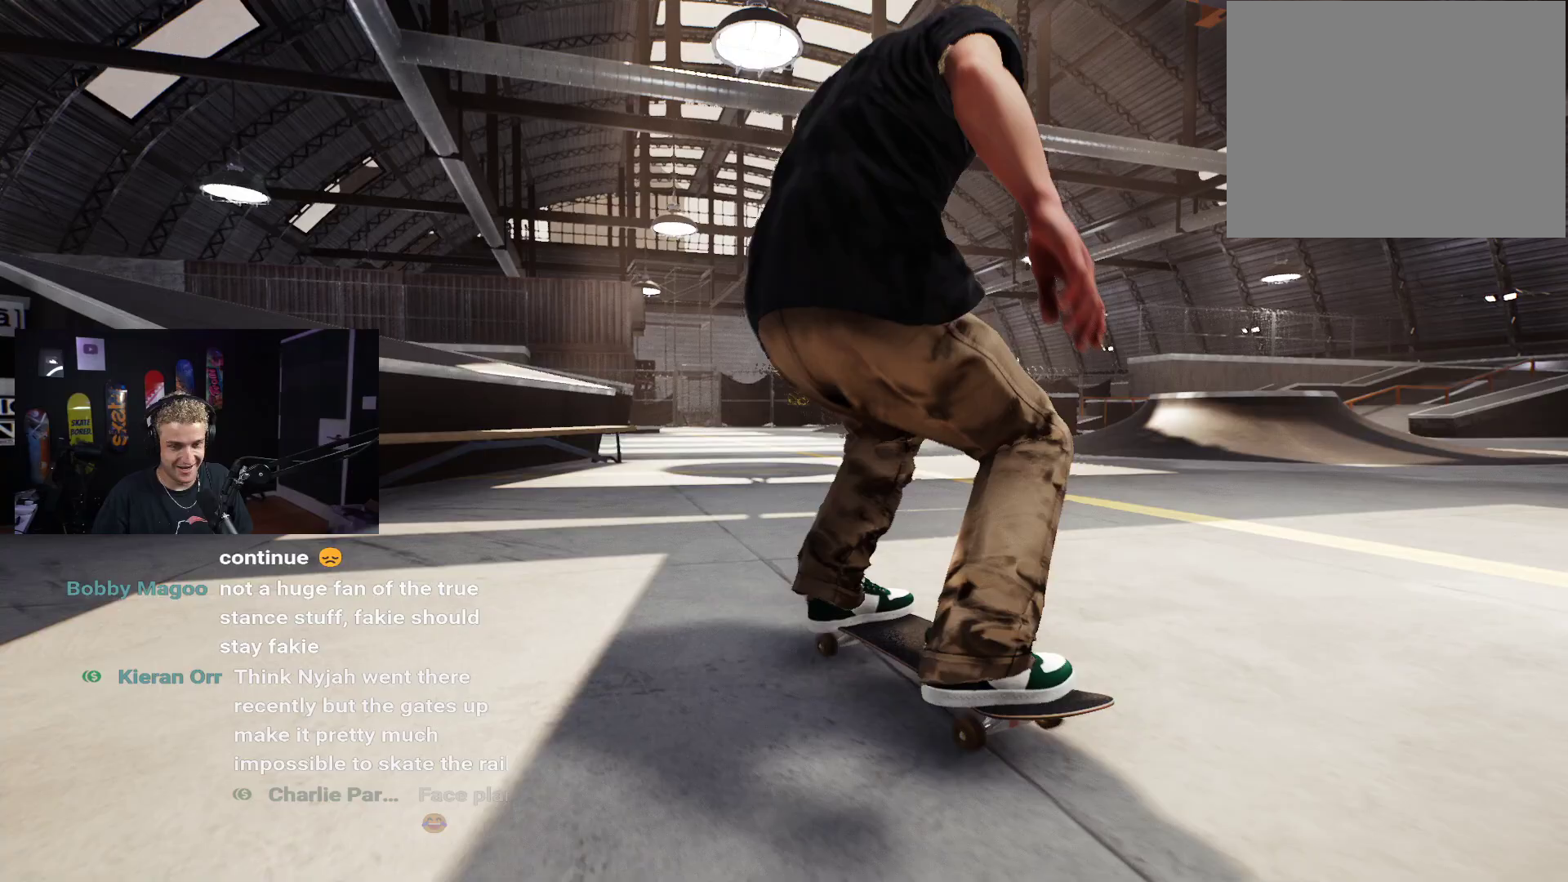
{"buttons": [], "left_stick": "center", "right_stick": "center", "events": [[400, "R2", "up"]]}
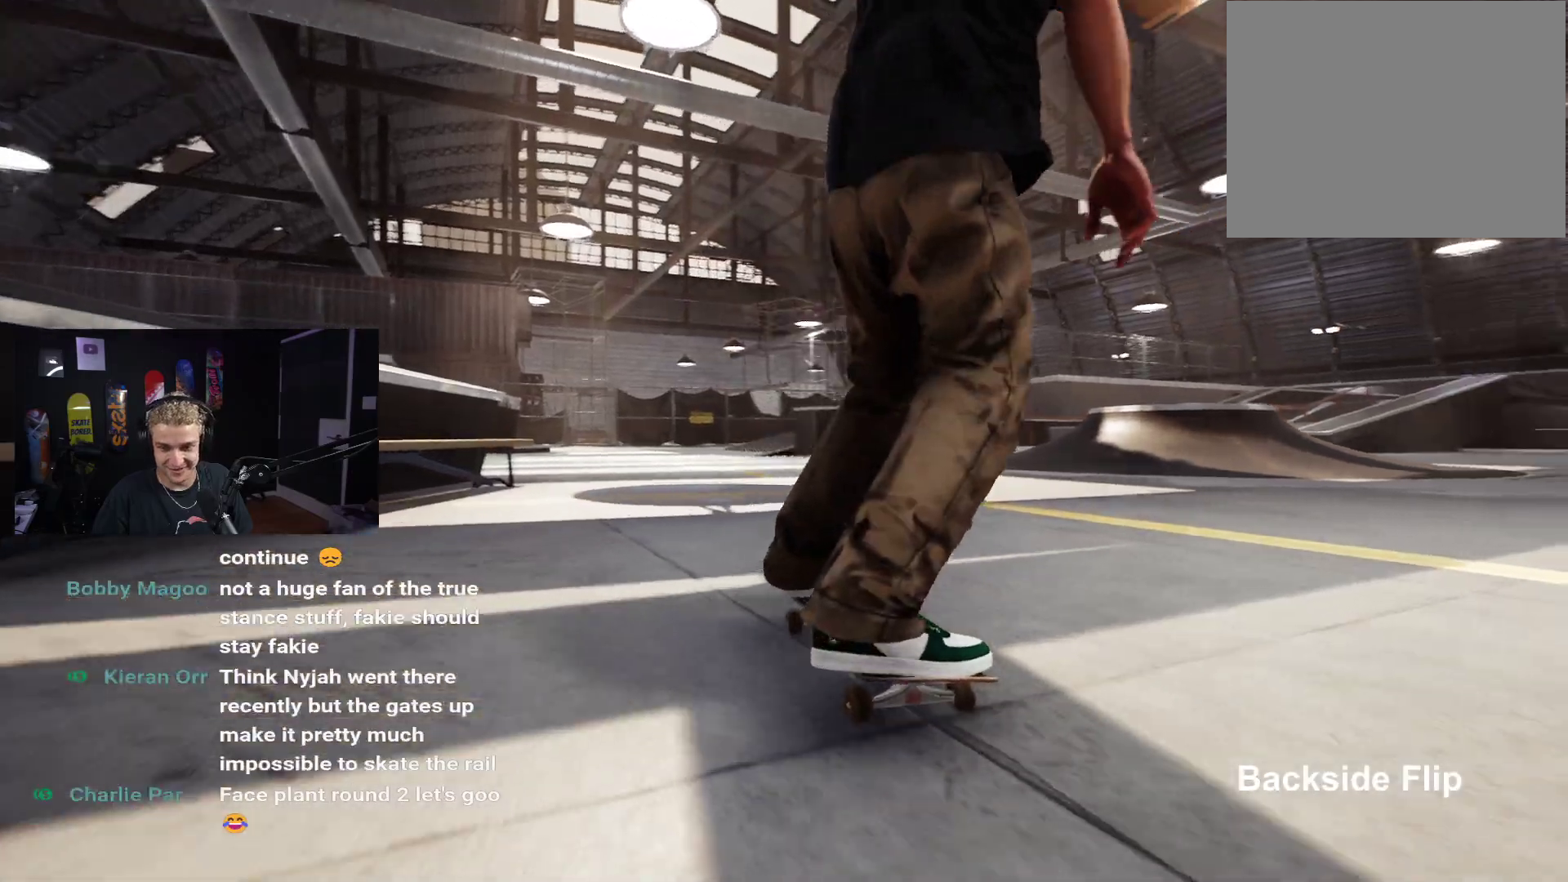
{"buttons": [], "left_stick": "center", "right_stick": "center", "events": [[33, "L2", "down"], [167, "L2", "up"]]}
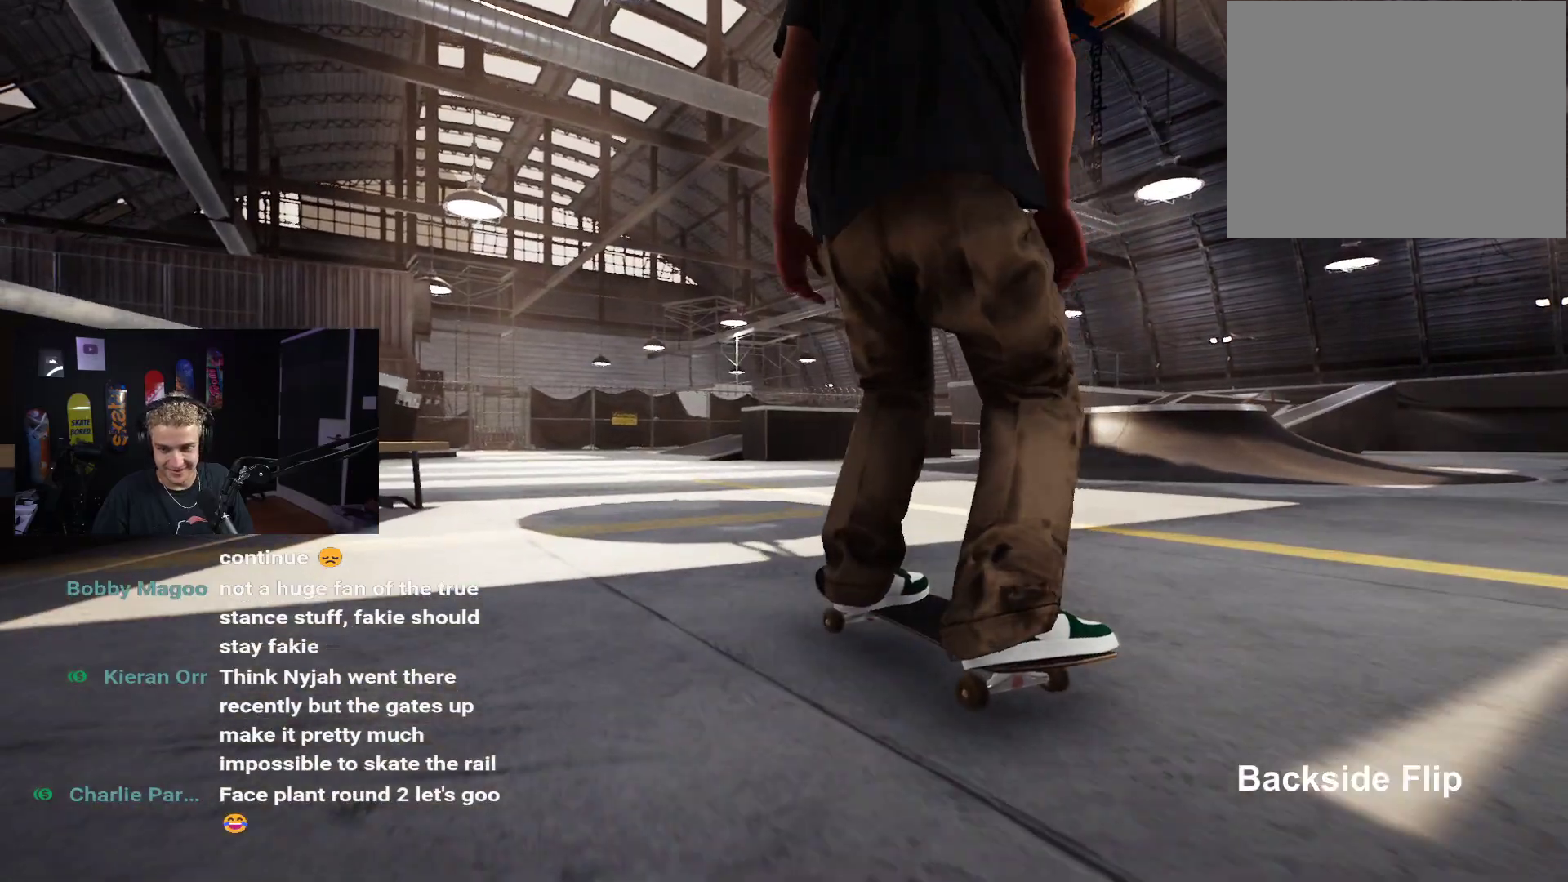
{"buttons": [], "left_stick": "center", "right_stick": "center", "events": [[100, "R2", "down"], [217, "R2", "up"]]}
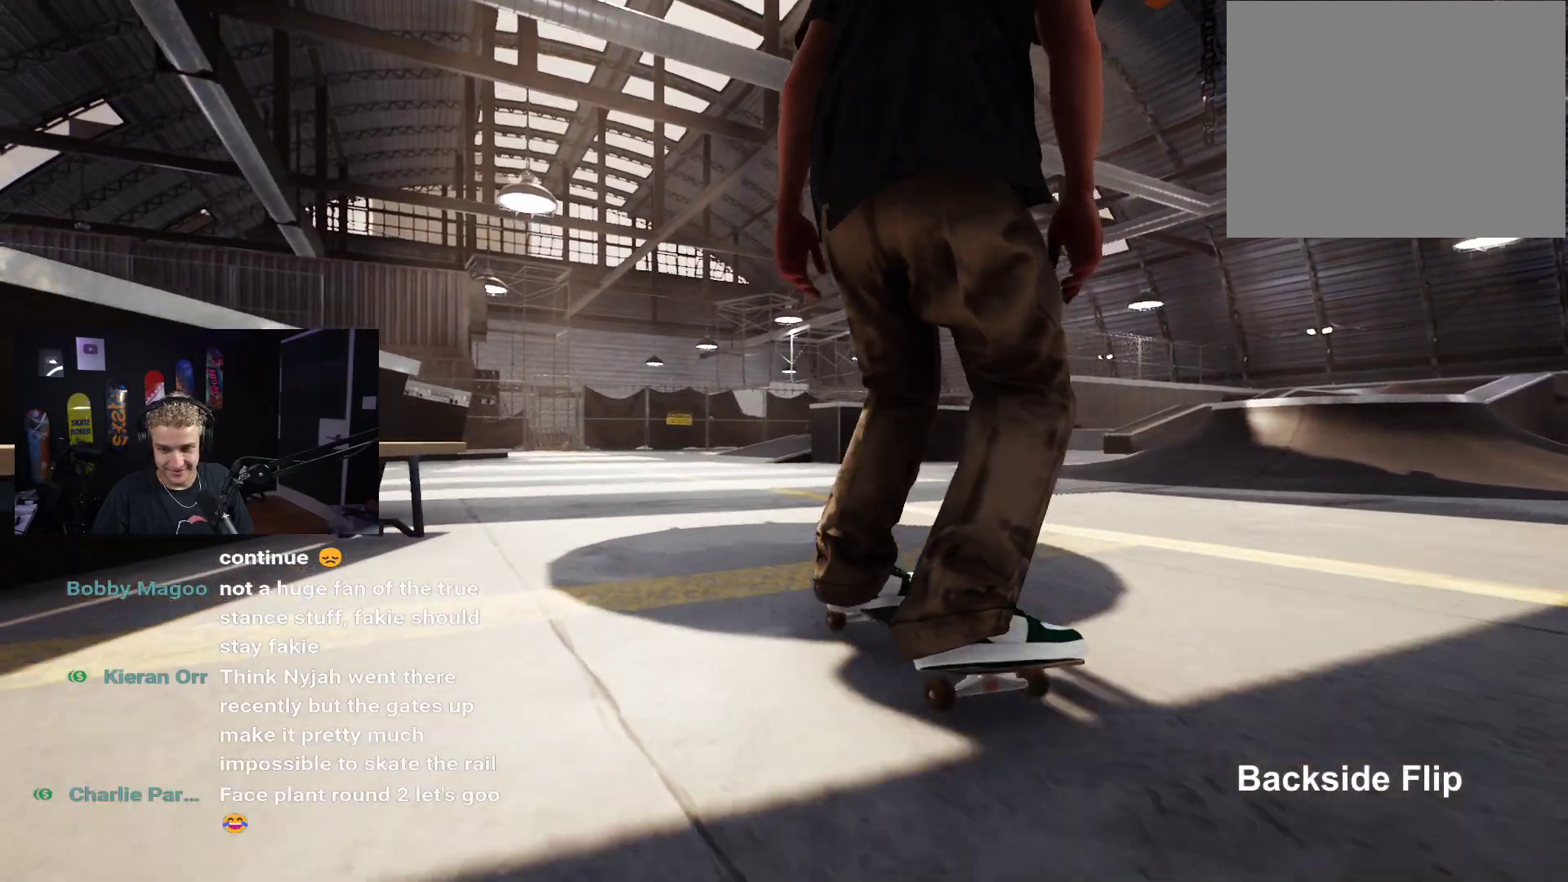
{"buttons": [], "left_stick": "center", "right_stick": "center", "events": []}
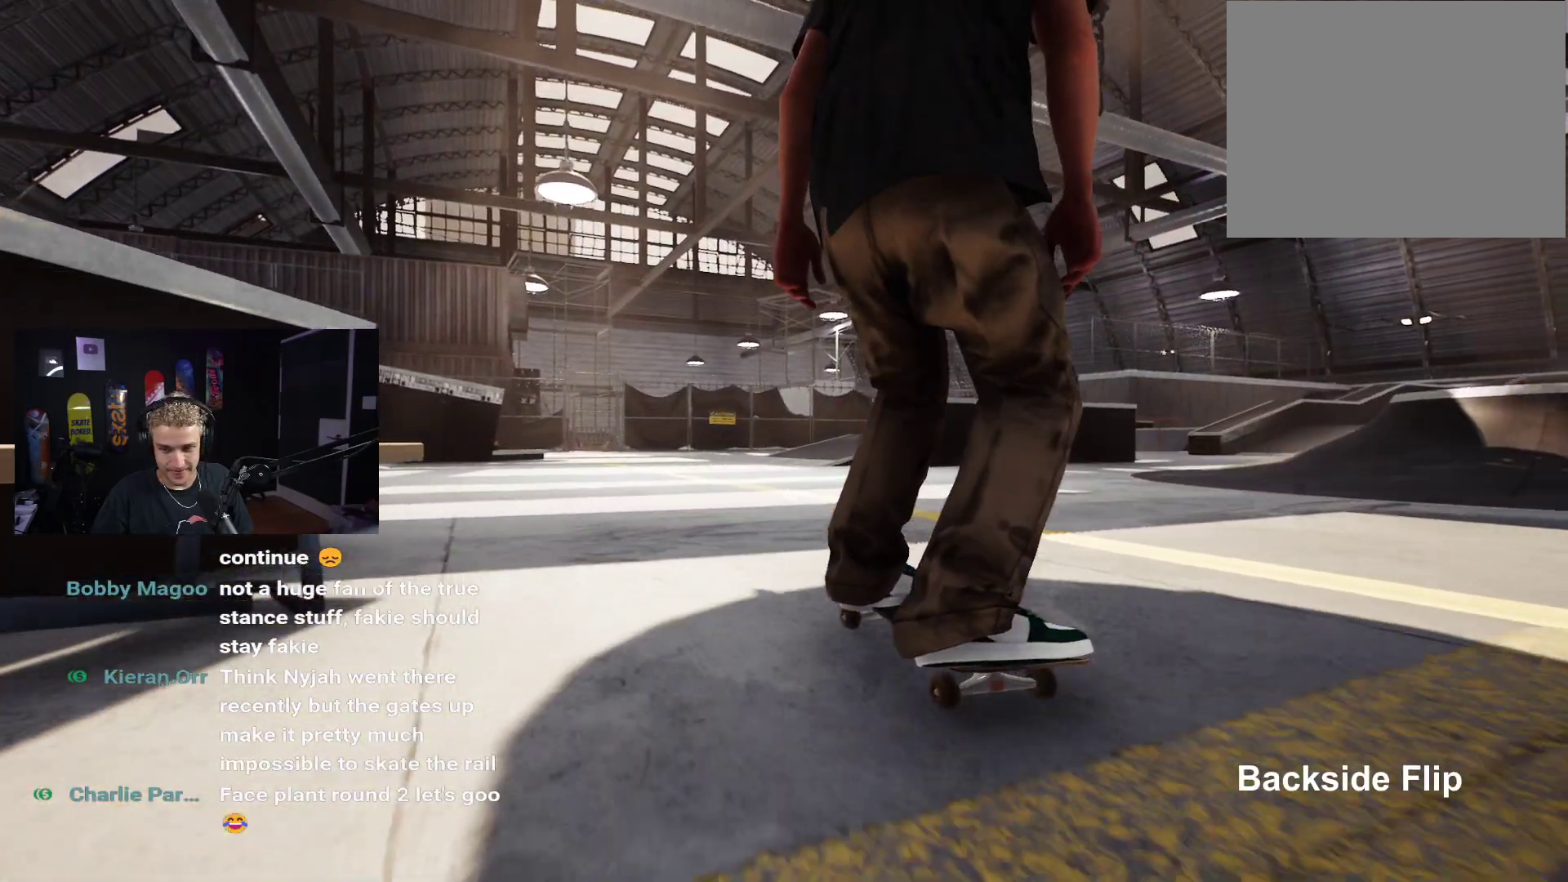
{"buttons": [], "left_stick": "center", "right_stick": "down", "events": [[383, "right_stick", "down"]]}
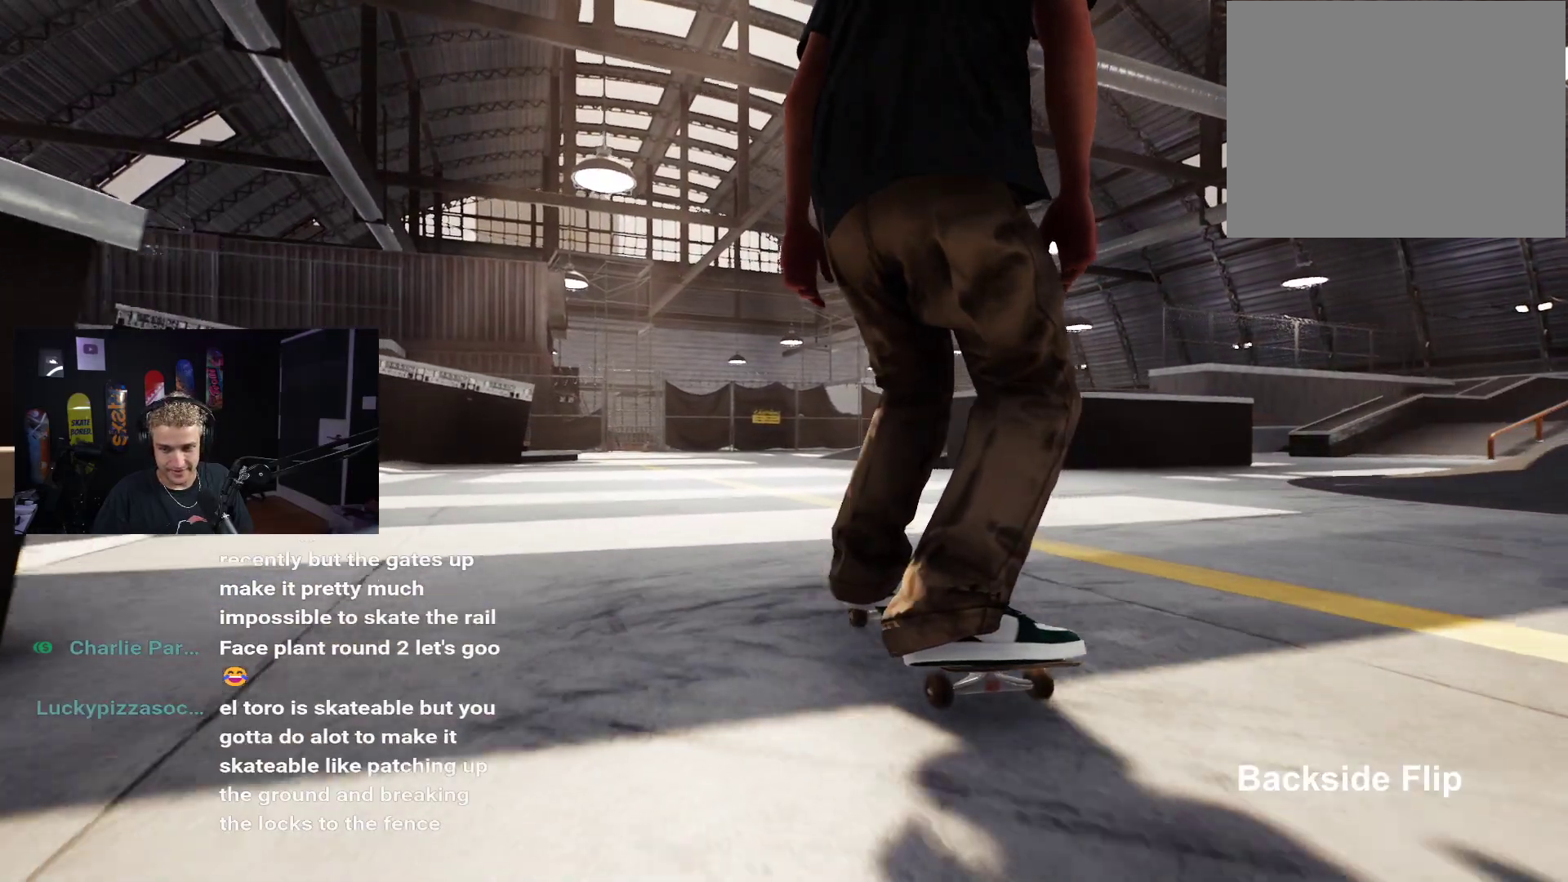
{"buttons": [], "left_stick": "center", "right_stick": "up-left", "events": [[350, "right_stick", "down-left"], [500, "right_stick", "up-left"]]}
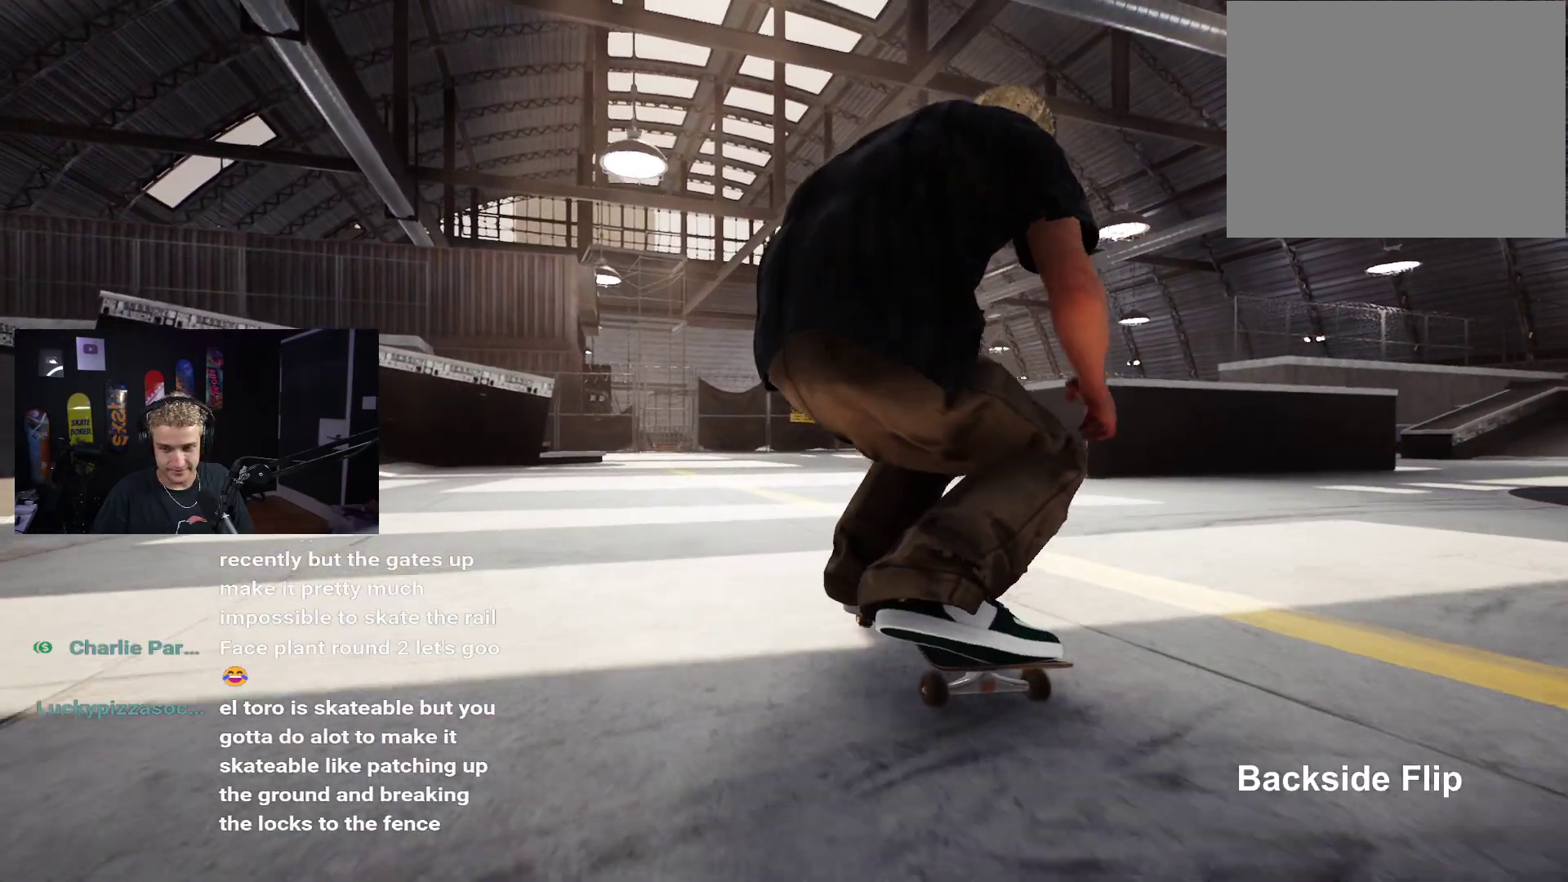
{"buttons": [], "left_stick": "center", "right_stick": "center", "events": [[83, "left_stick", "left"], [217, "right_stick", "center"], [233, "left_stick", "center"]]}
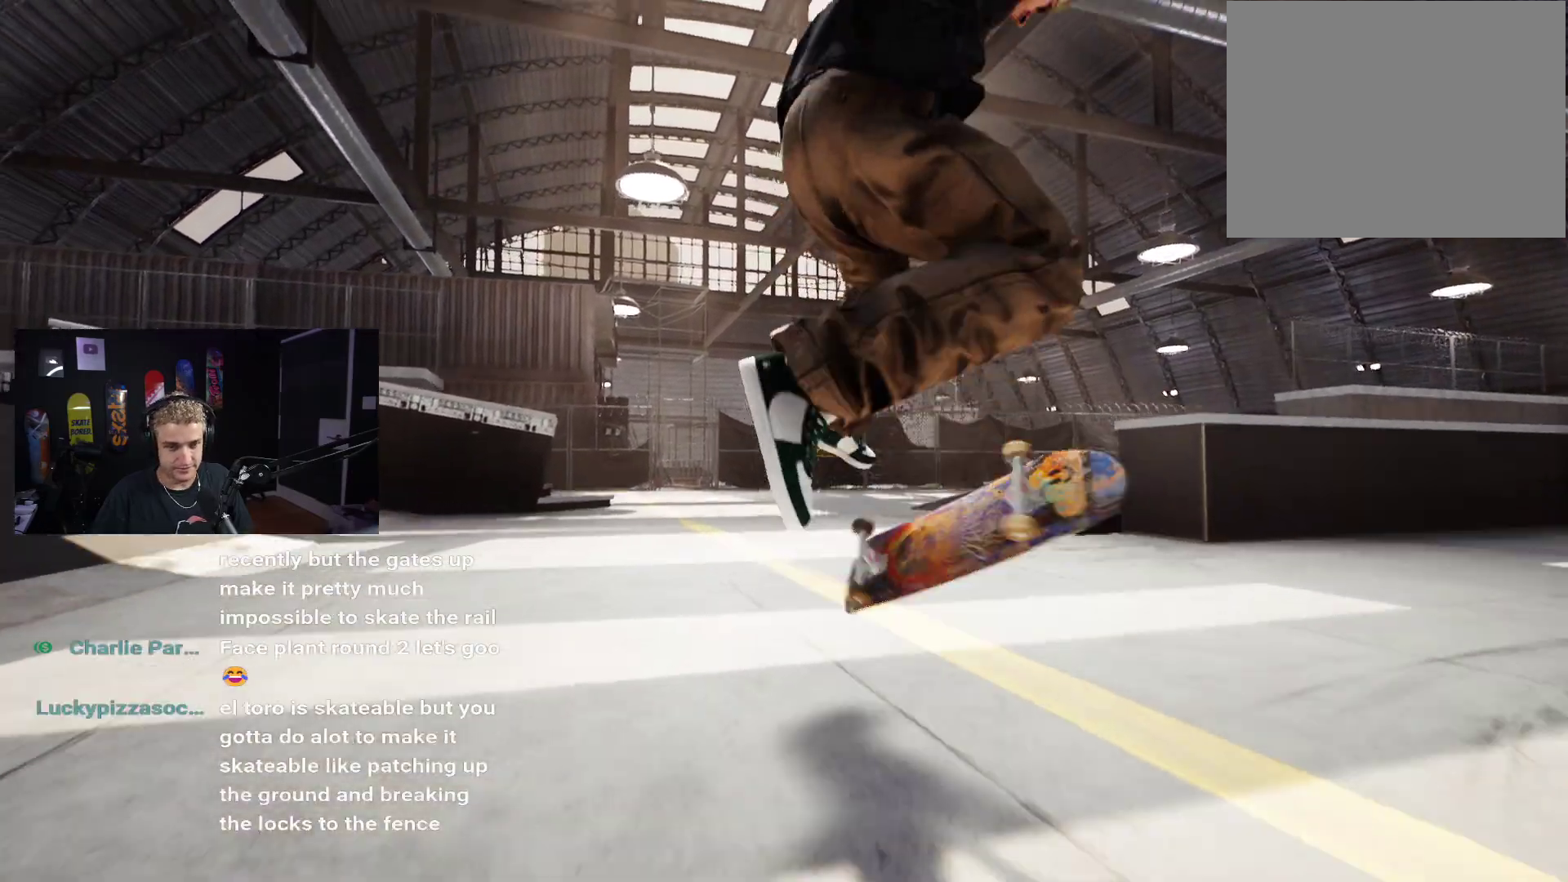
{"buttons": [], "left_stick": "center", "right_stick": "center", "events": [[117, "left_stick", "down"], [183, "left_stick", "center"]]}
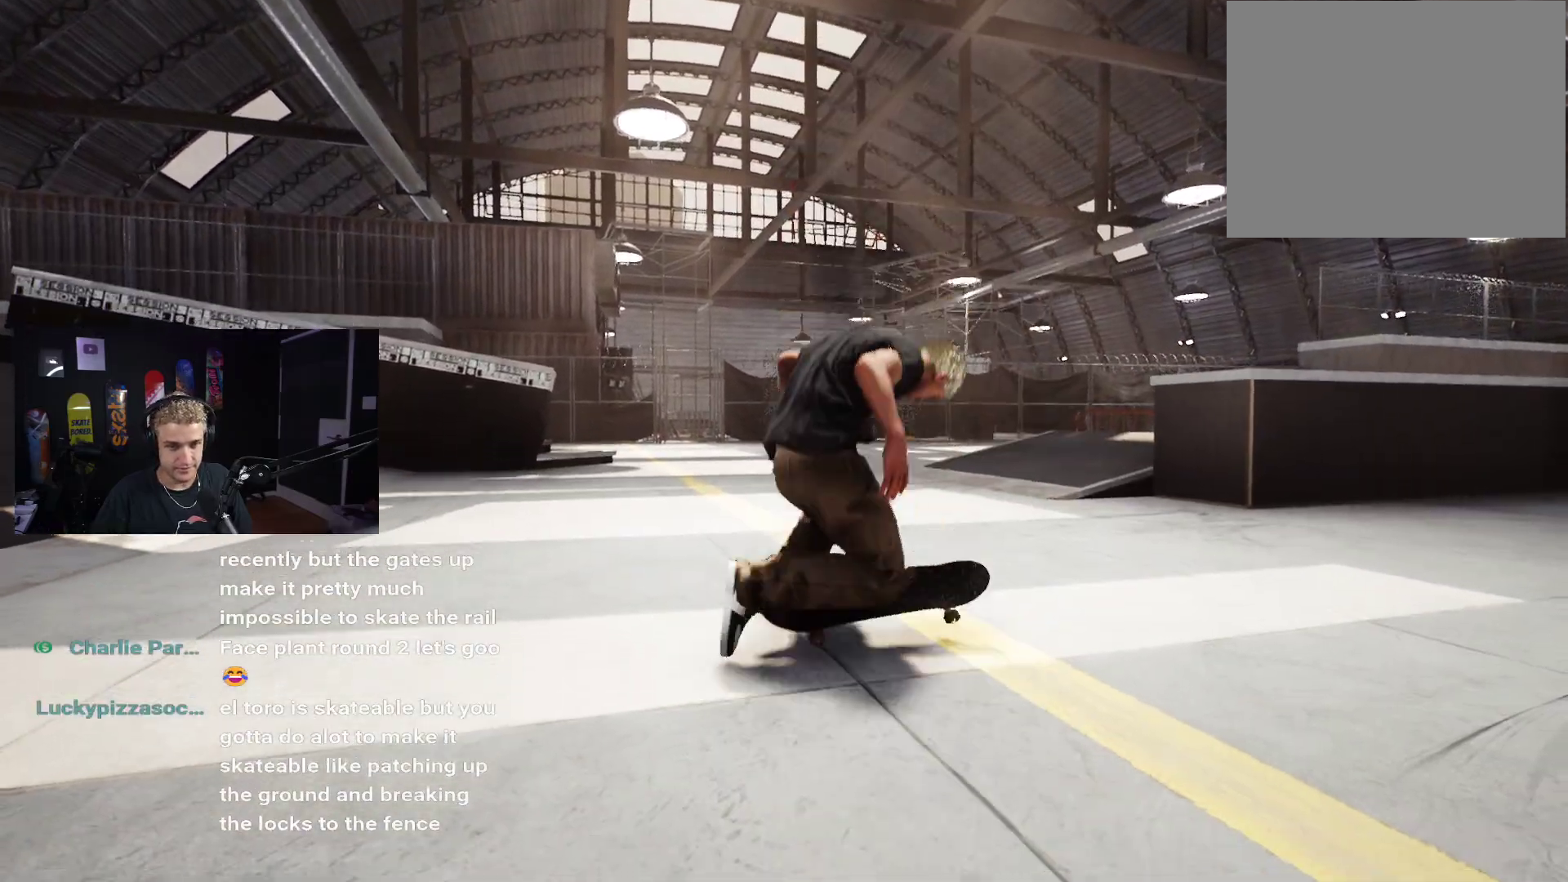
{"buttons": [], "left_stick": "center", "right_stick": "center", "events": [[100, "DPAD_UP", "down"], [433, "DPAD_UP", "up"]]}
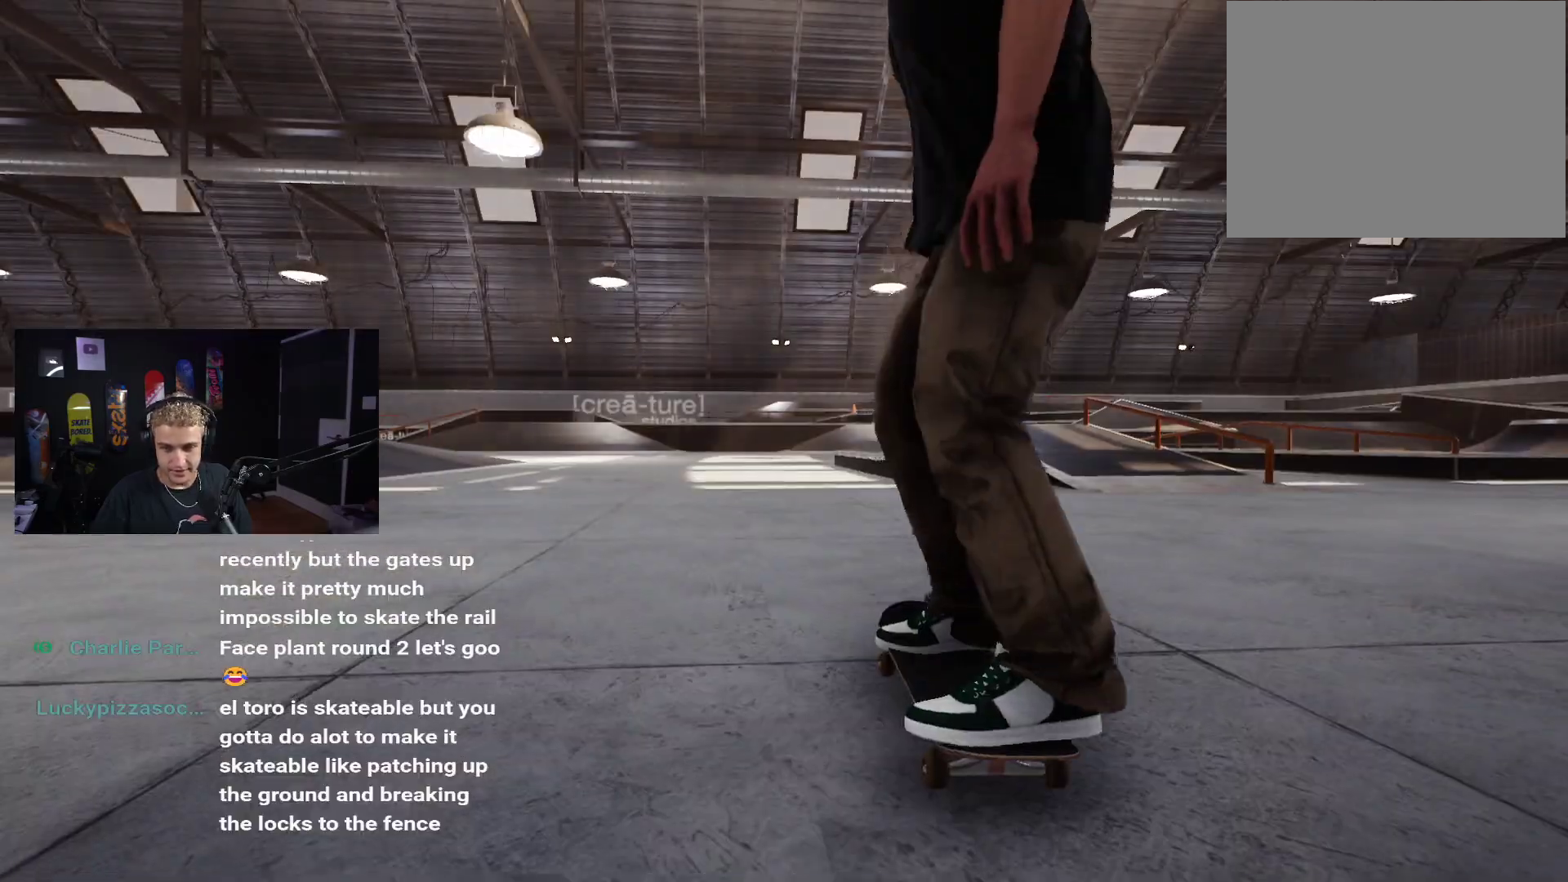
{"buttons": [], "left_stick": "center", "right_stick": "center", "events": []}
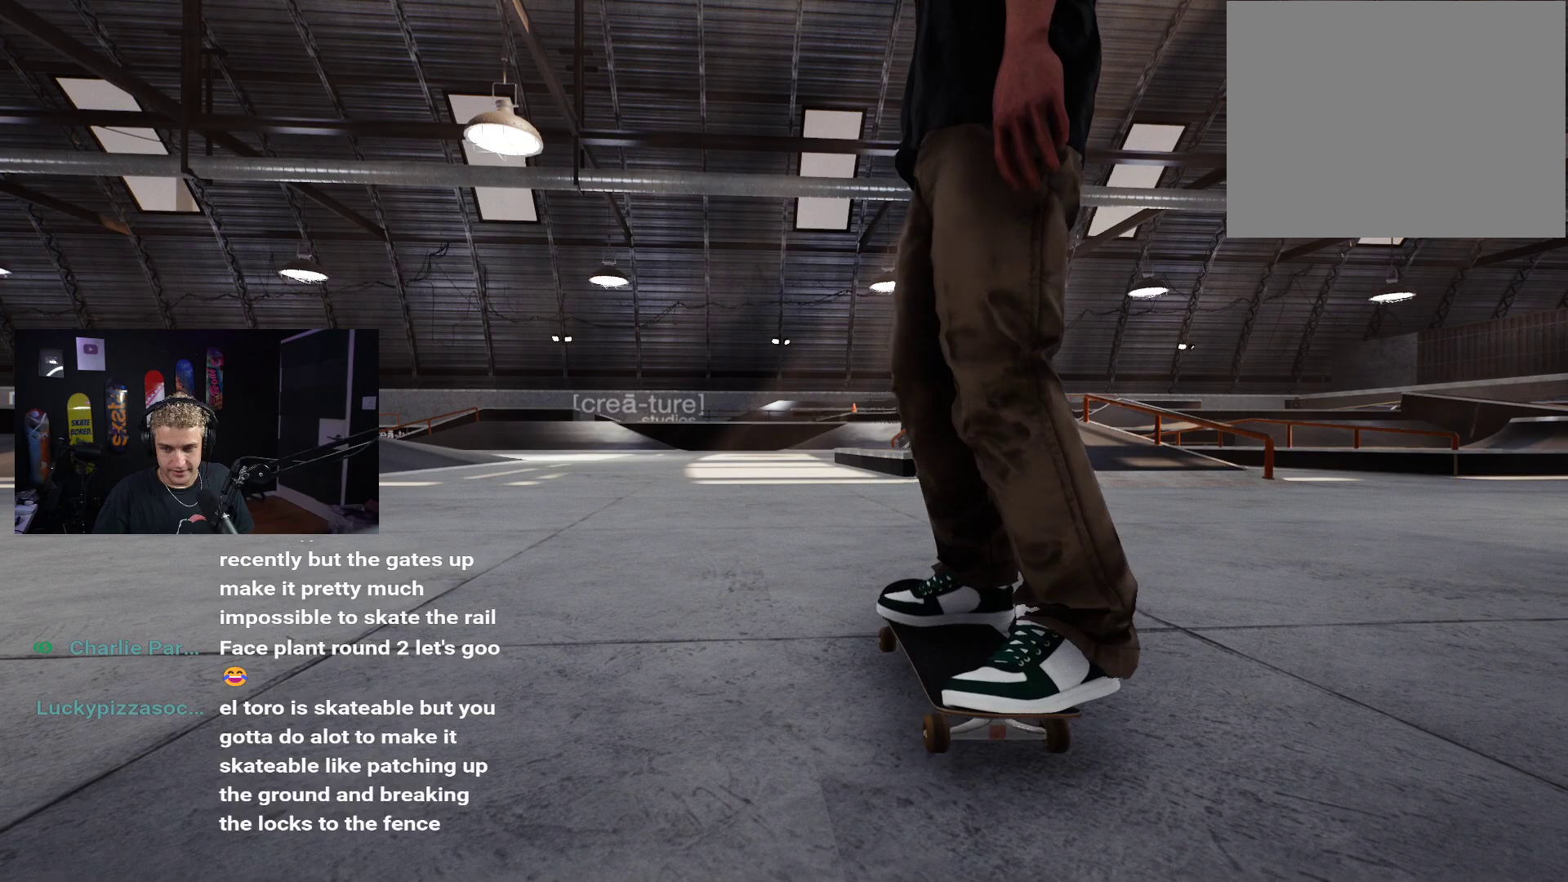
{"buttons": ["Y"], "left_stick": "center", "right_stick": "center", "events": [[483, "Y", "down"]]}
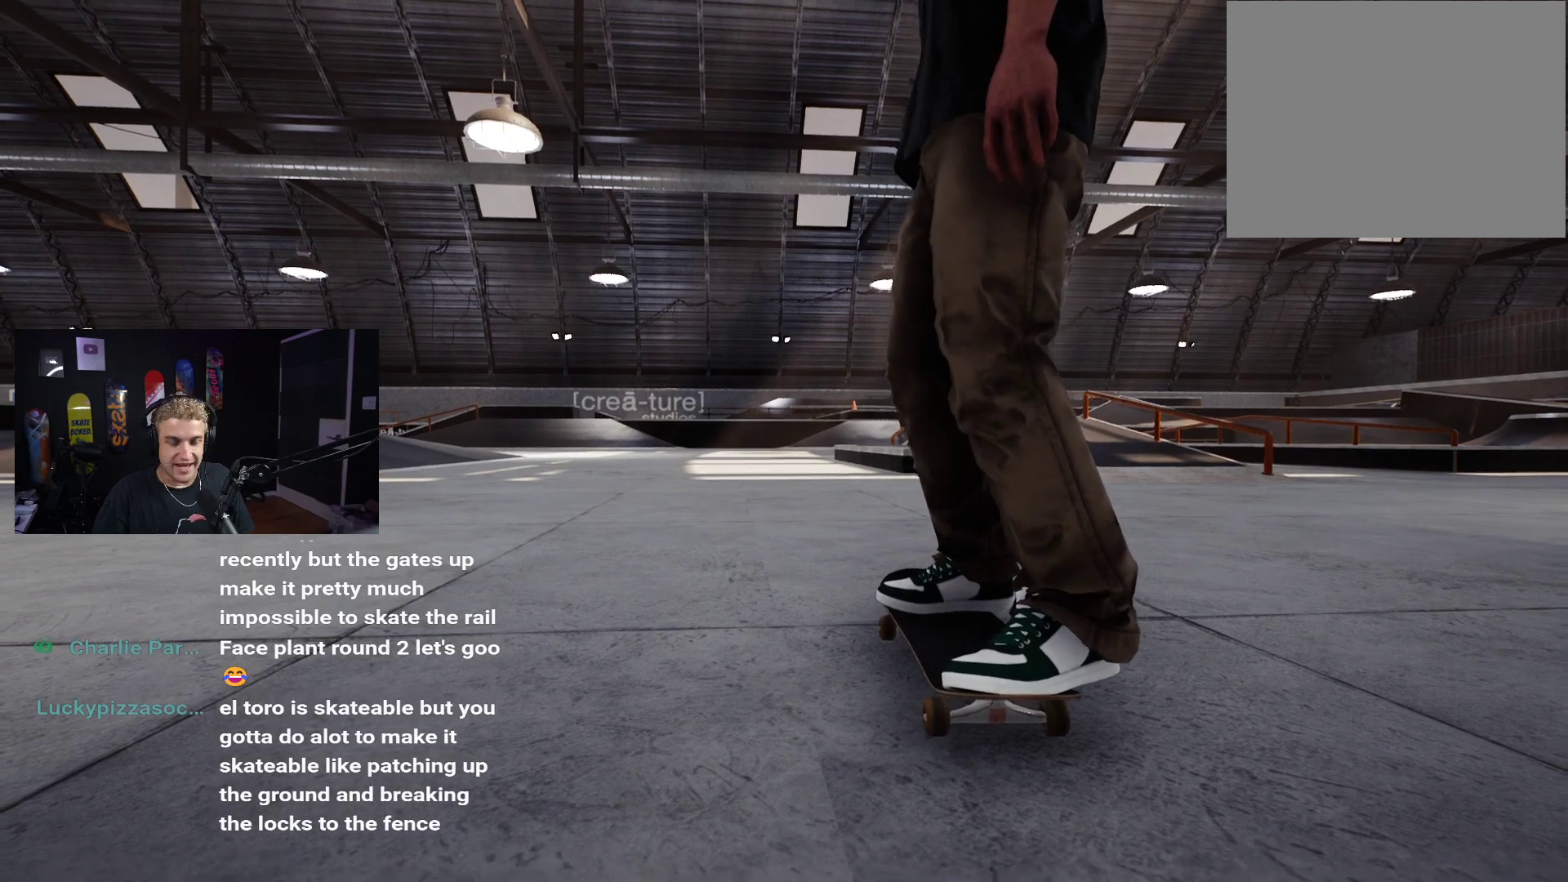
{"buttons": [], "left_stick": "up", "right_stick": "down-right", "events": [[83, "Y", "up"], [283, "left_stick", "up"], [400, "right_stick", "down-right"]]}
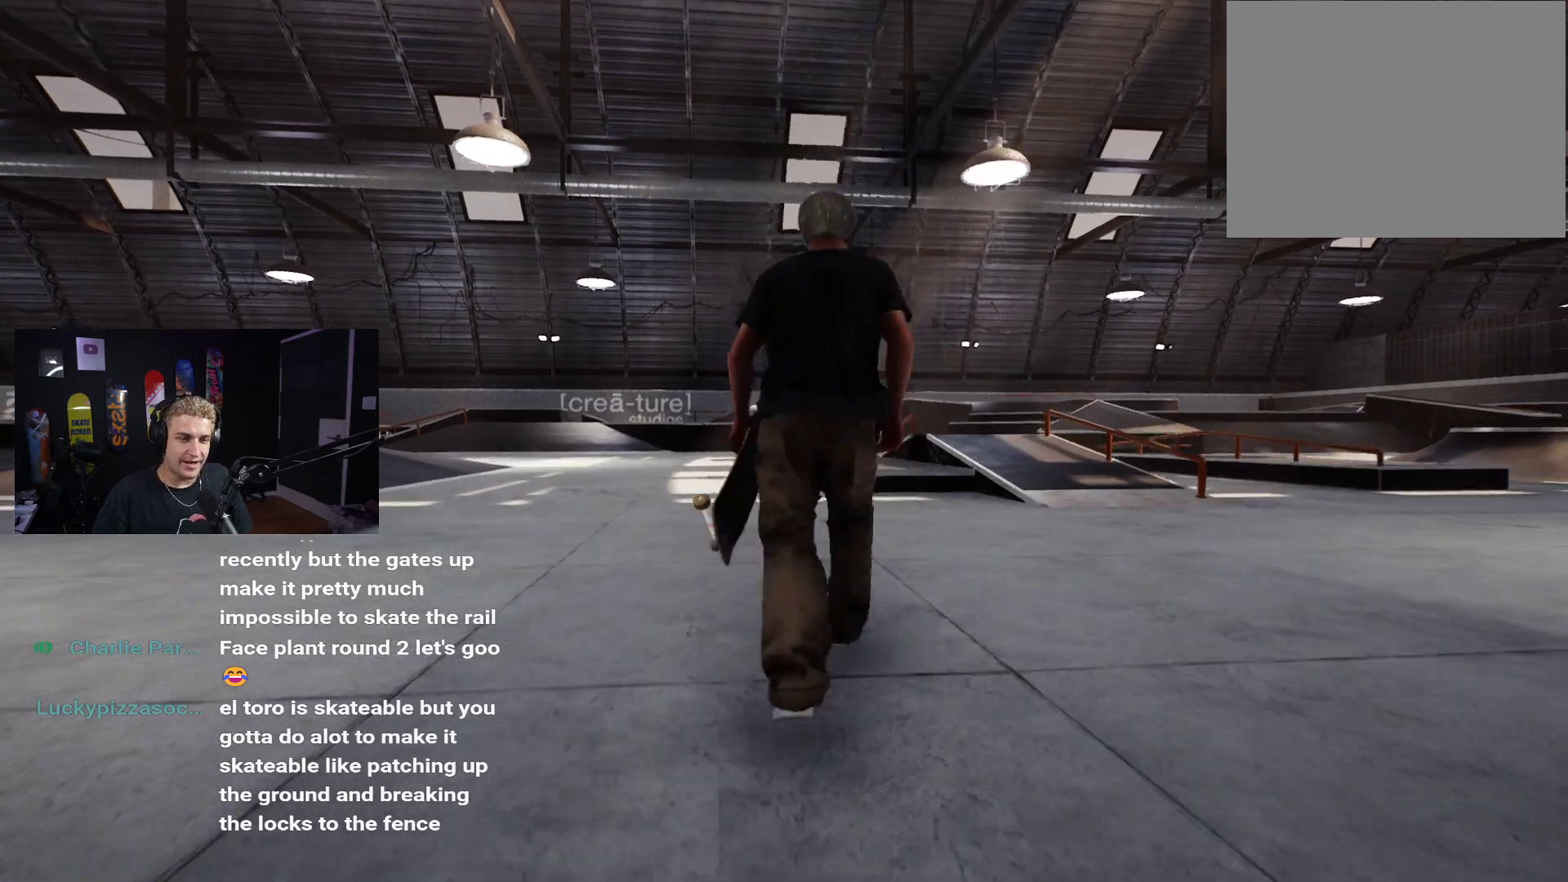
{"buttons": [], "left_stick": "up", "right_stick": "center", "events": [[83, "right_stick", "center"], [333, "right_stick", "left"], [433, "right_stick", "center"]]}
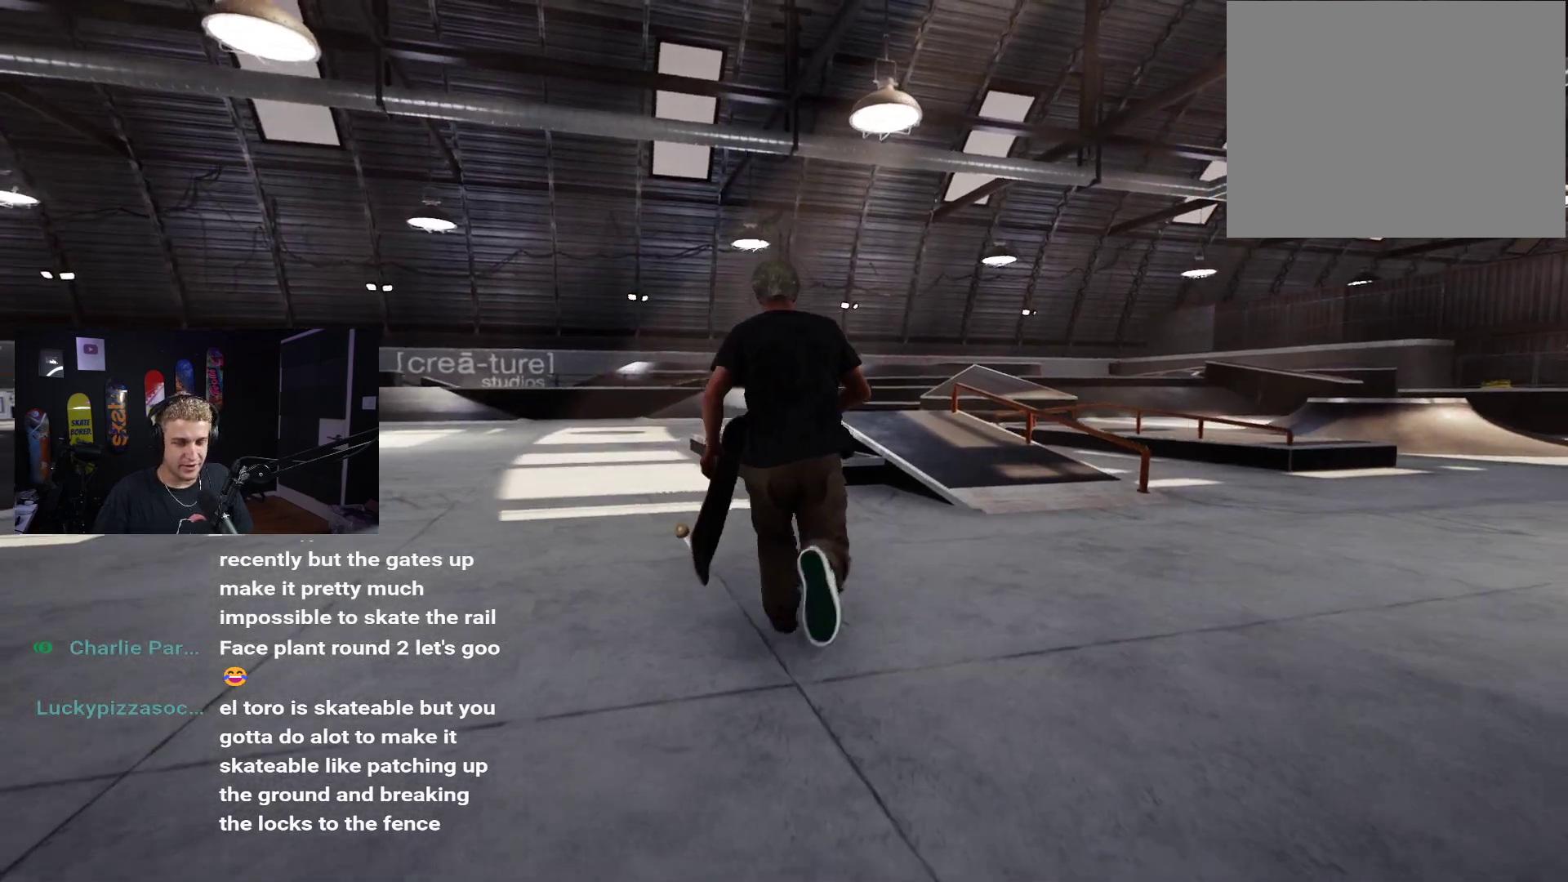
{"buttons": [], "left_stick": "up-left", "right_stick": "center", "events": [[250, "right_stick", "left"], [300, "right_stick", "center"], [500, "left_stick", "up-left"]]}
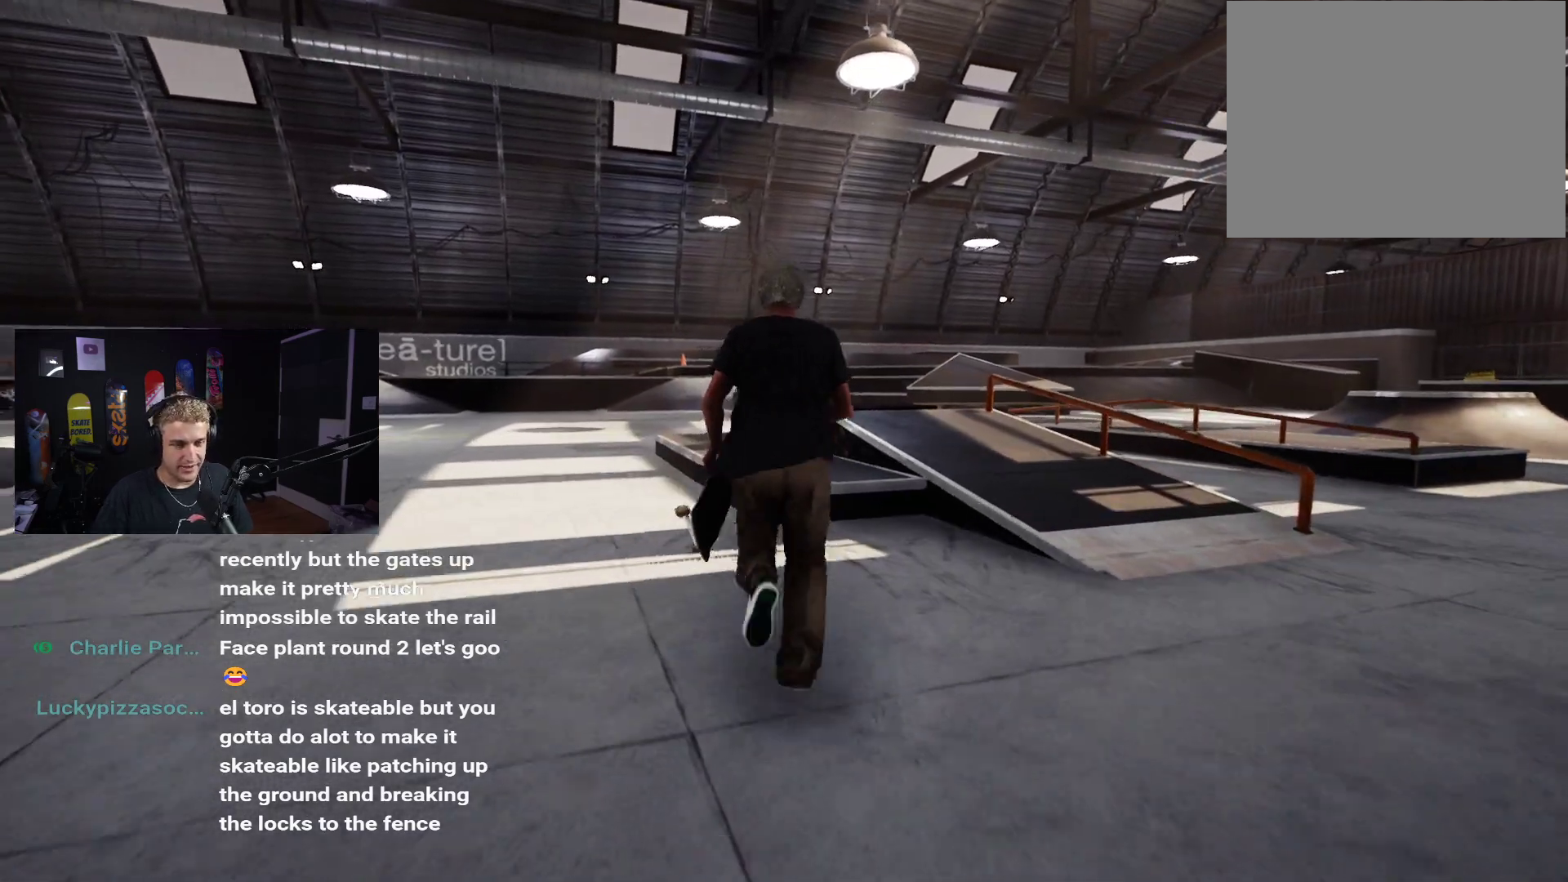
{"buttons": [], "left_stick": "up", "right_stick": "left", "events": [[100, "A", "down"], [150, "A", "up"], [250, "A", "down"], [300, "A", "up"], [383, "right_stick", "left"], [417, "left_stick", "up"]]}
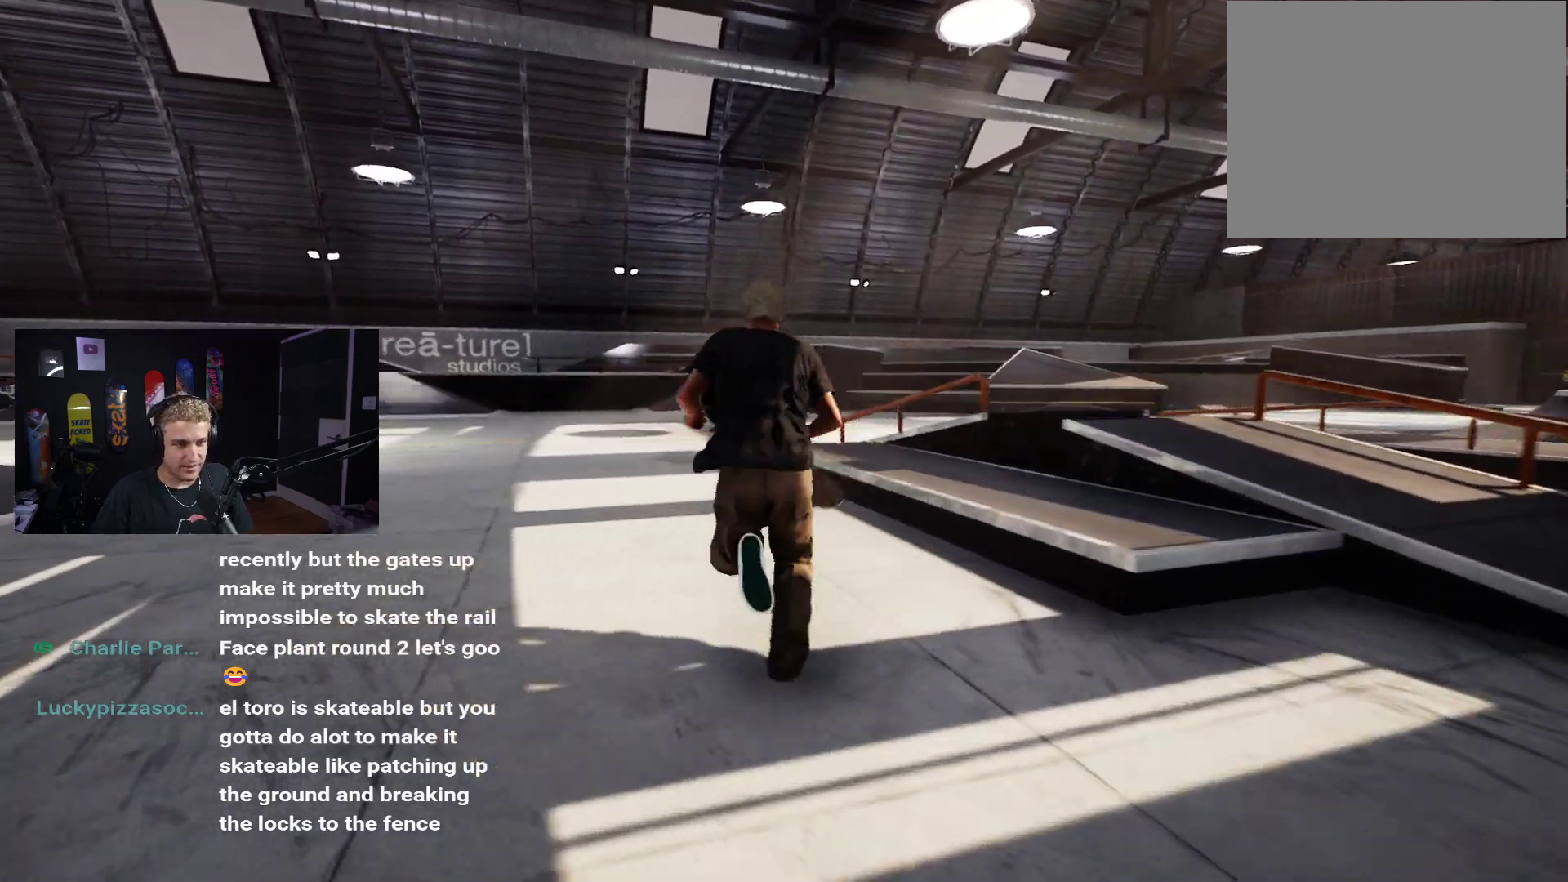
{"buttons": ["A"], "left_stick": "up", "right_stick": "center", "events": [[50, "right_stick", "center"], [183, "A", "down"], [233, "A", "up"], [317, "A", "down"], [400, "A", "up"], [483, "A", "down"]]}
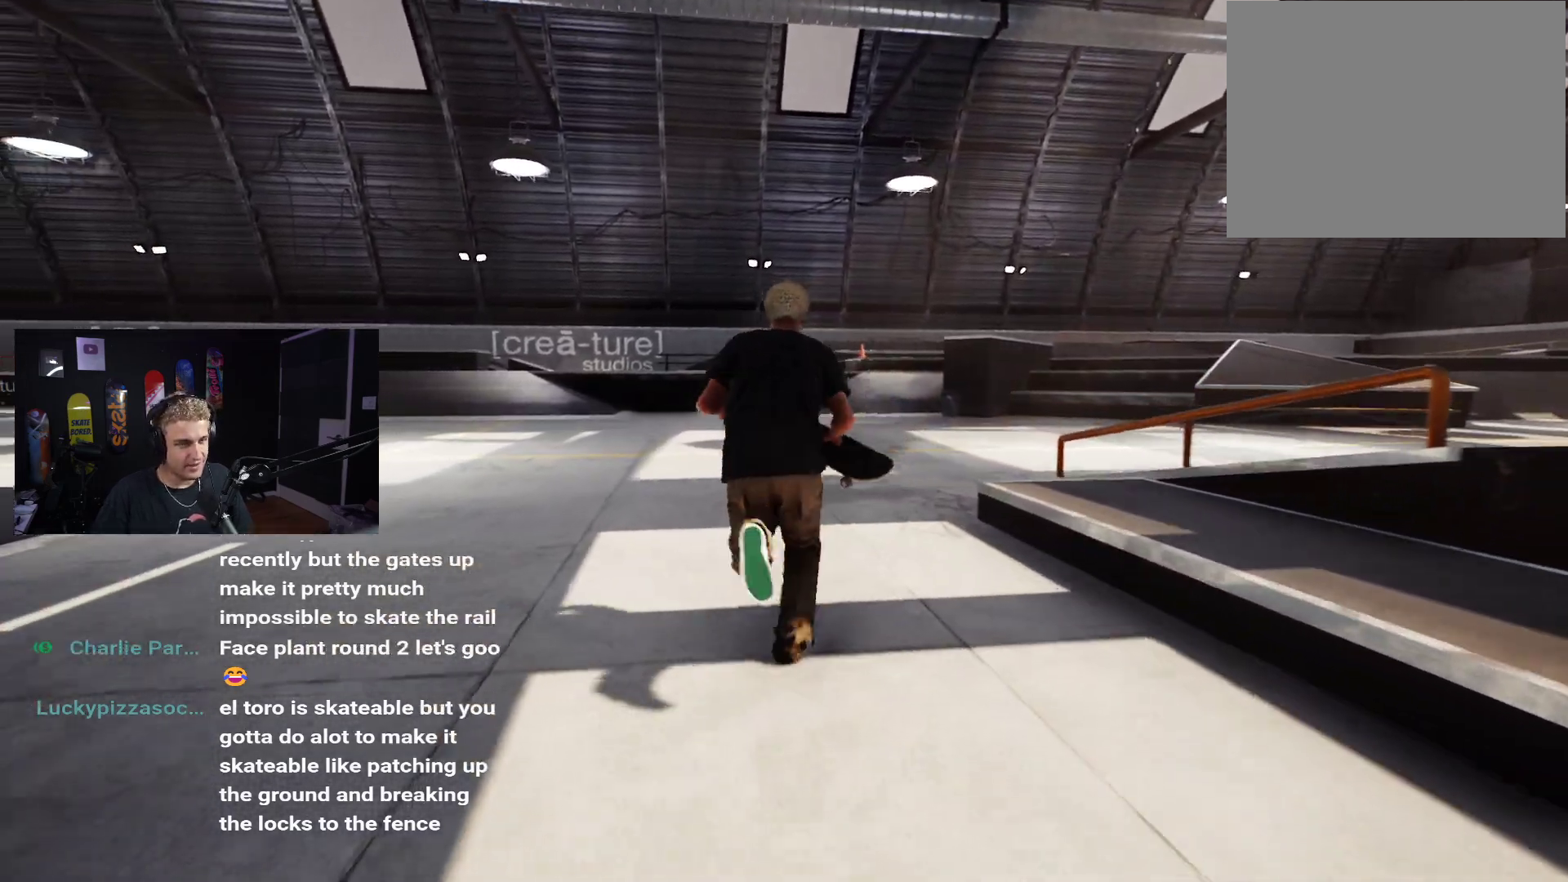
{"buttons": ["A"], "left_stick": "up-right", "right_stick": "center", "events": [[50, "A", "up"], [133, "A", "down"], [233, "A", "up"], [283, "A", "down"], [367, "left_stick", "up-right"], [383, "A", "up"], [467, "A", "down"]]}
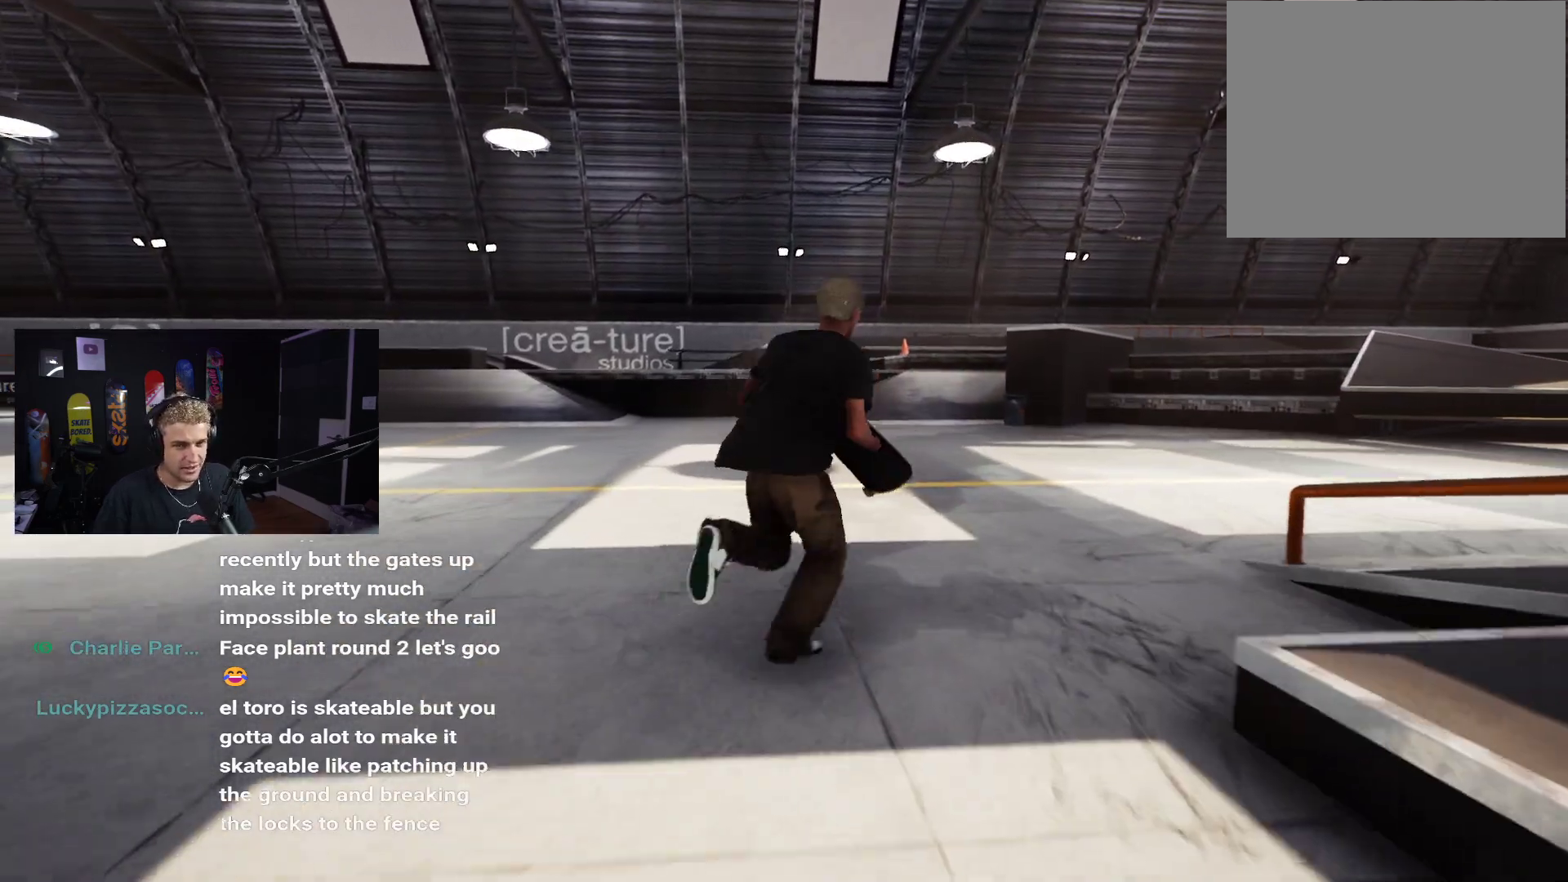
{"buttons": [], "left_stick": "up-right", "right_stick": "center", "events": [[33, "A", "up"], [100, "A", "down"], [183, "A", "up"], [233, "A", "down"], [317, "A", "up"], [400, "A", "down"], [450, "A", "up"]]}
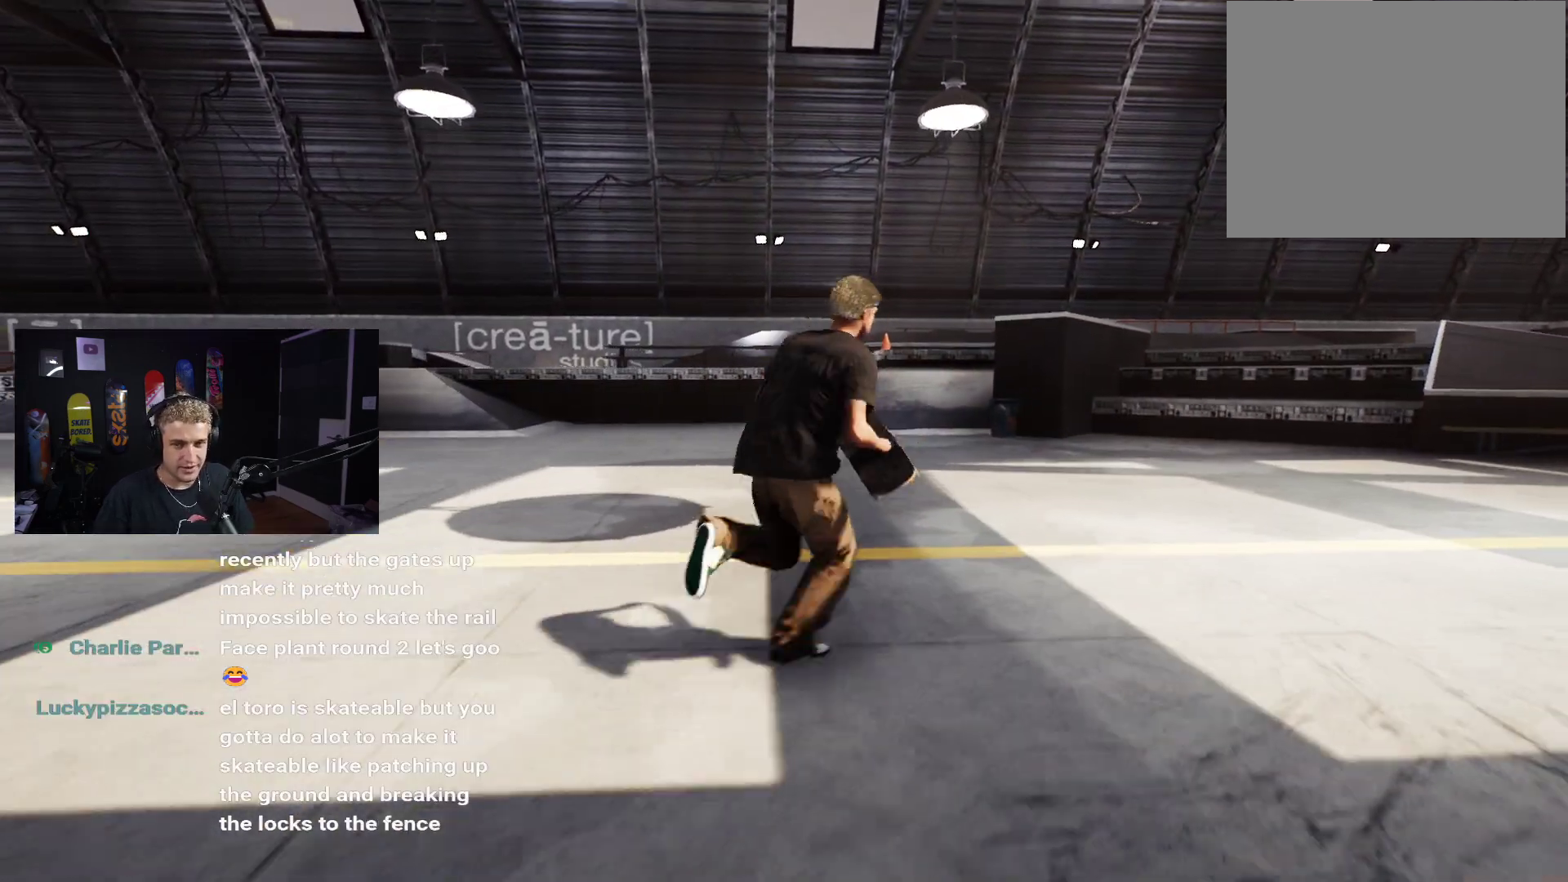
{"buttons": ["A"], "left_stick": "up-right", "right_stick": "center", "events": [[17, "A", "down"], [117, "A", "up"], [183, "A", "down"], [250, "A", "up"], [317, "A", "down"], [400, "A", "up"], [483, "A", "down"]]}
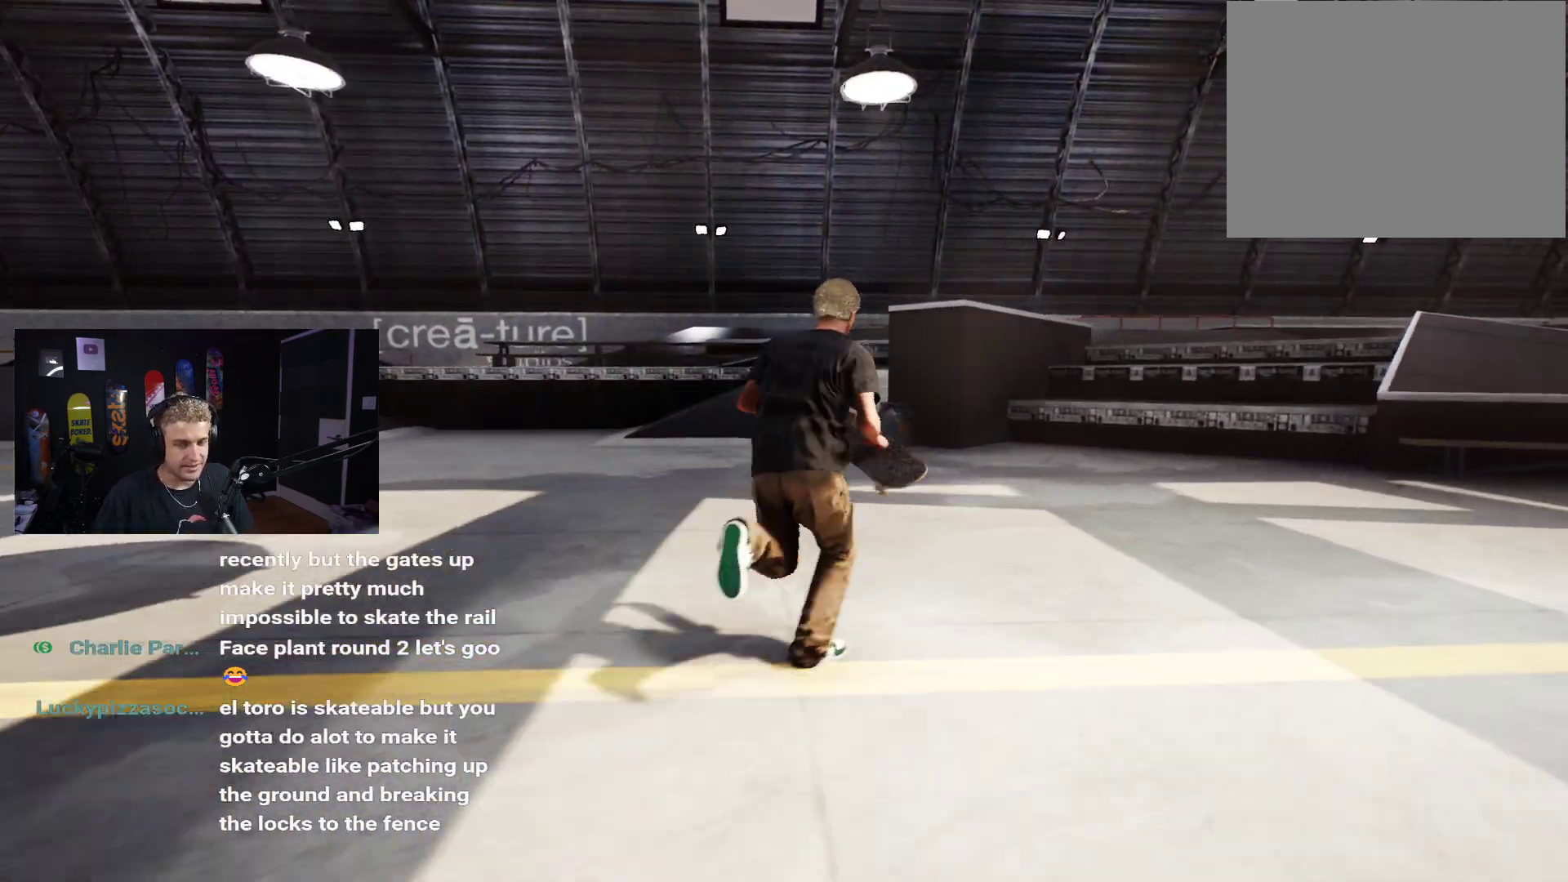
{"buttons": ["A"], "left_stick": "up-right", "right_stick": "center", "events": [[50, "A", "up"], [117, "A", "down"], [217, "A", "up"], [267, "A", "down"], [367, "A", "up"], [433, "A", "down"]]}